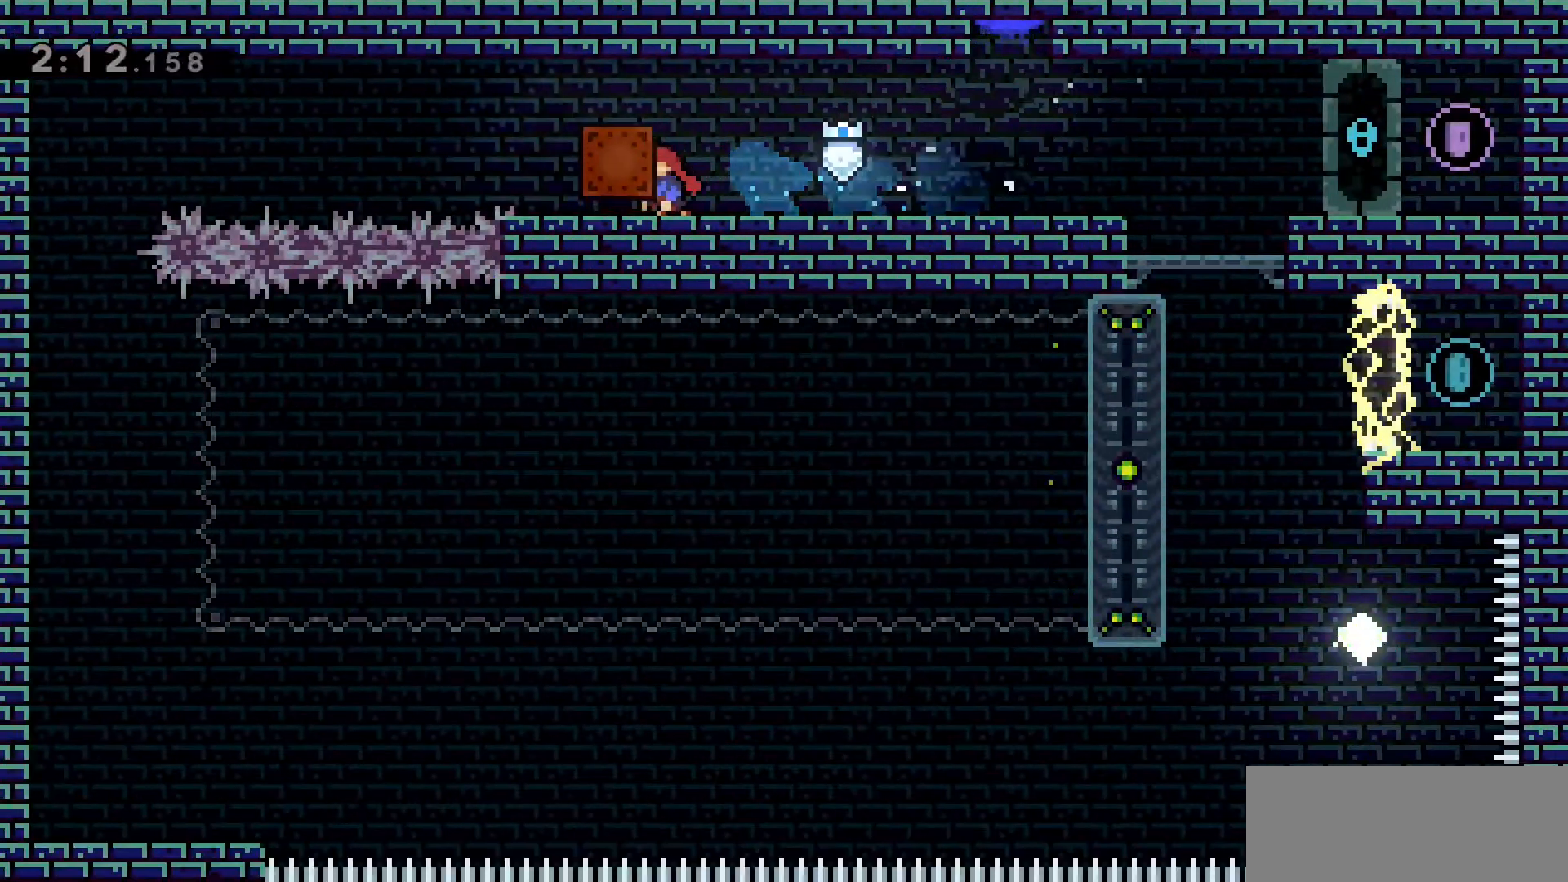
Gameplay with keyboard; each line is a JSON object with the keys held at the frame after it. "events" lists presses ("down") and releases ("up") of "a", "d", "dash", "demo", "grab", "jump", "jump2", "s" and "w" between this image and that frame as [ms after this image, input, new state], when the widget could be followed in between. No other keys are recorded. Mouse input is not recorded. Key names are as the overlay labels them; some are game actions (e.g. jump) rather than physical keys.
{"keys": ["a", "dash", "grab", "s"], "events": [[166, "grab", "up"], [233, "a", "up"], [366, "a", "down"], [366, "s", "down"], [416, "dash", "down"], [416, "grab", "down"]]}
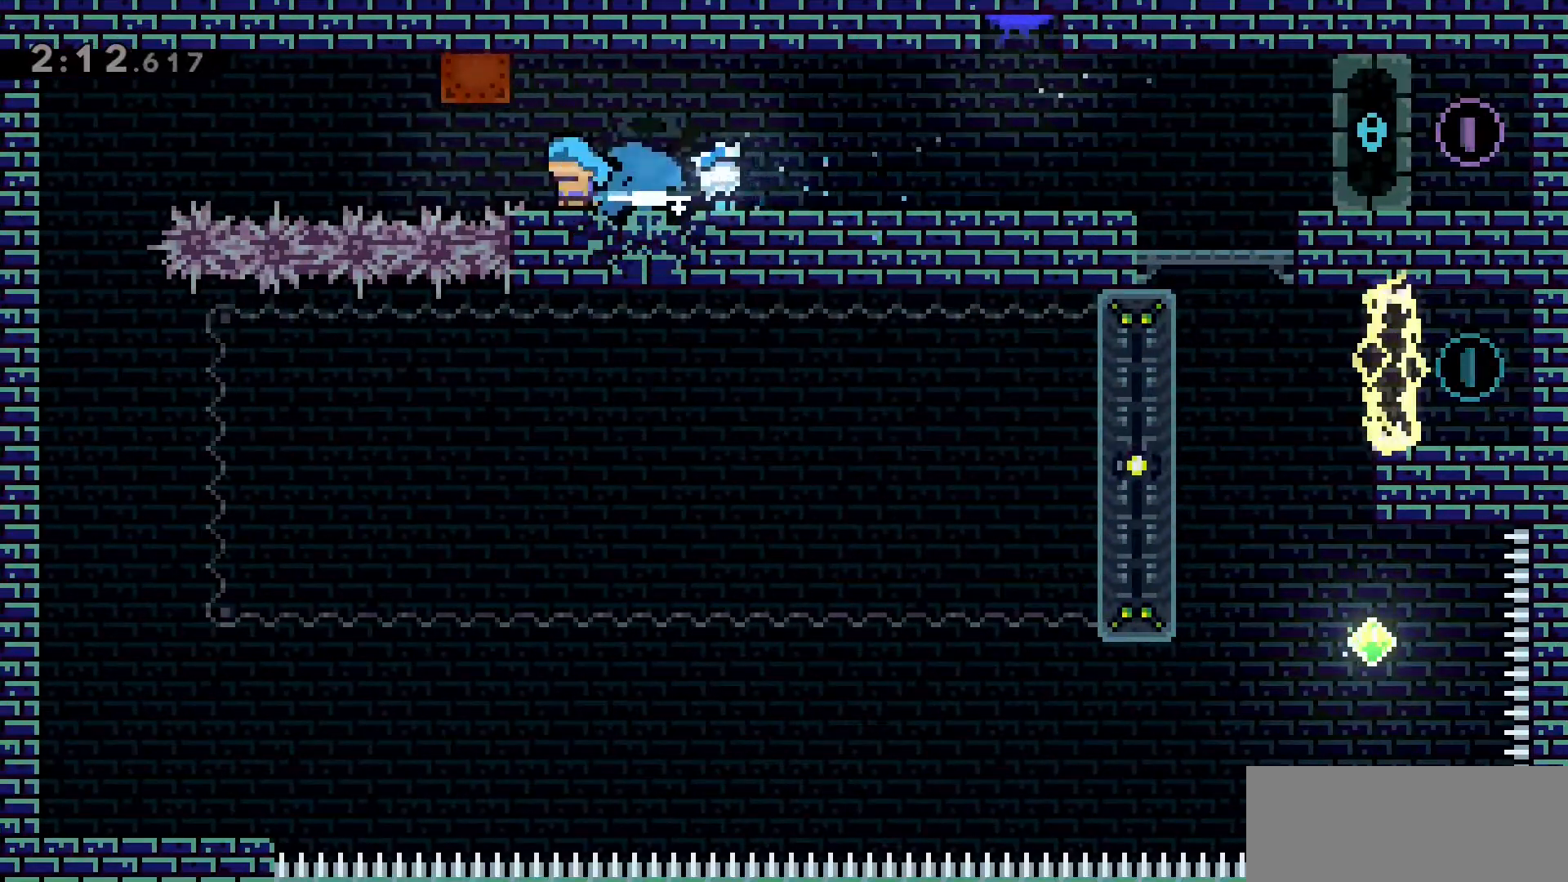
{"keys": ["a", "grab", "jump2"], "events": [[50, "jump2", "down"], [50, "s", "up"], [183, "dash", "up"]]}
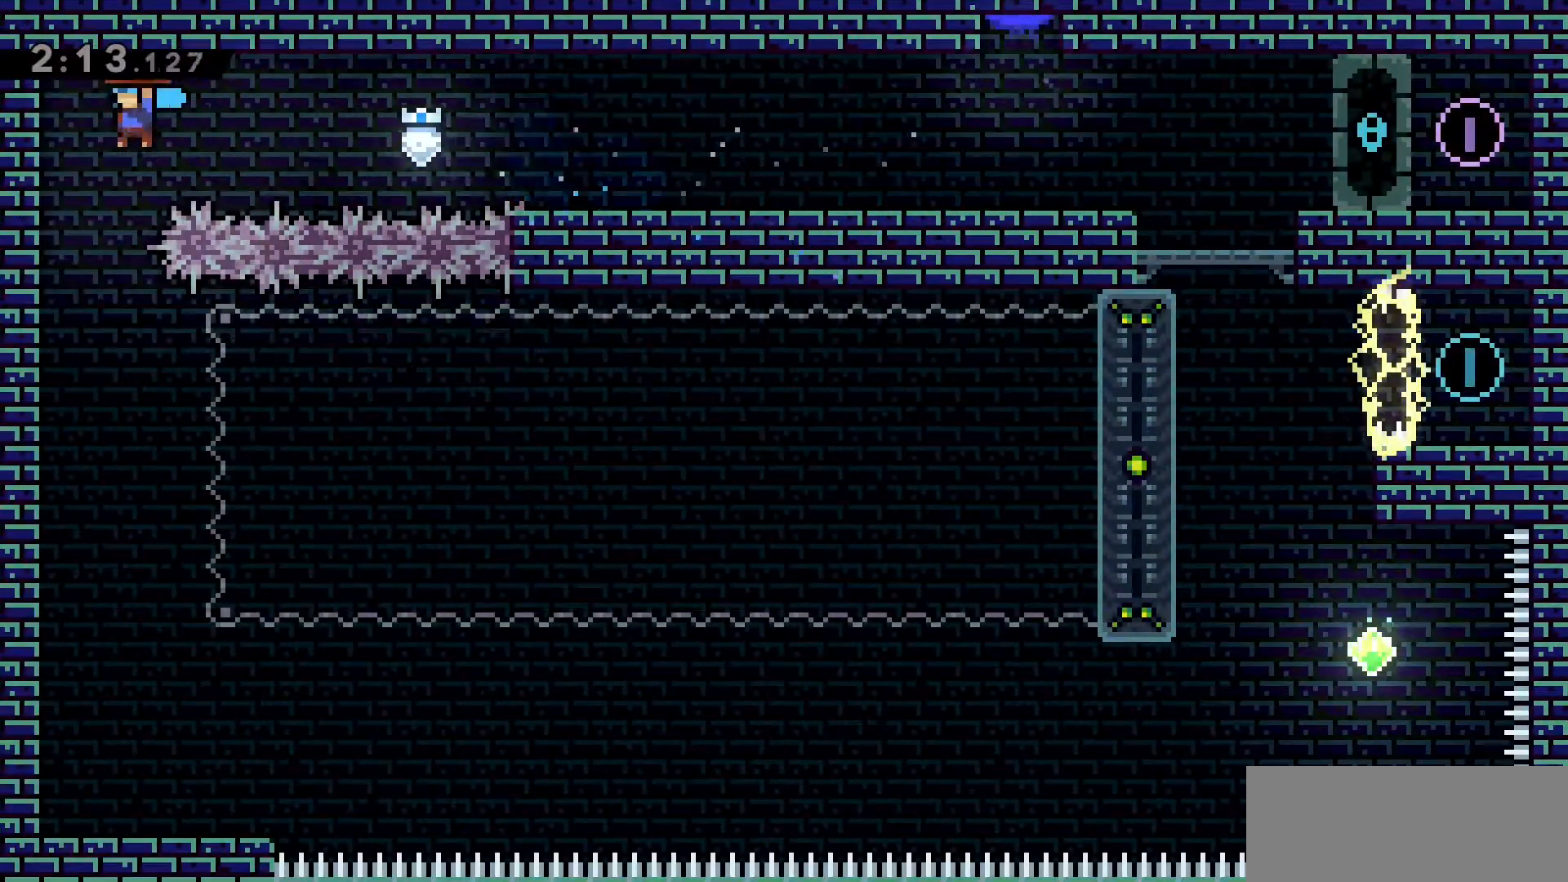
{"keys": ["d", "grab", "s"], "events": [[66, "jump2", "up"], [200, "a", "up"], [200, "s", "down"], [483, "d", "down"]]}
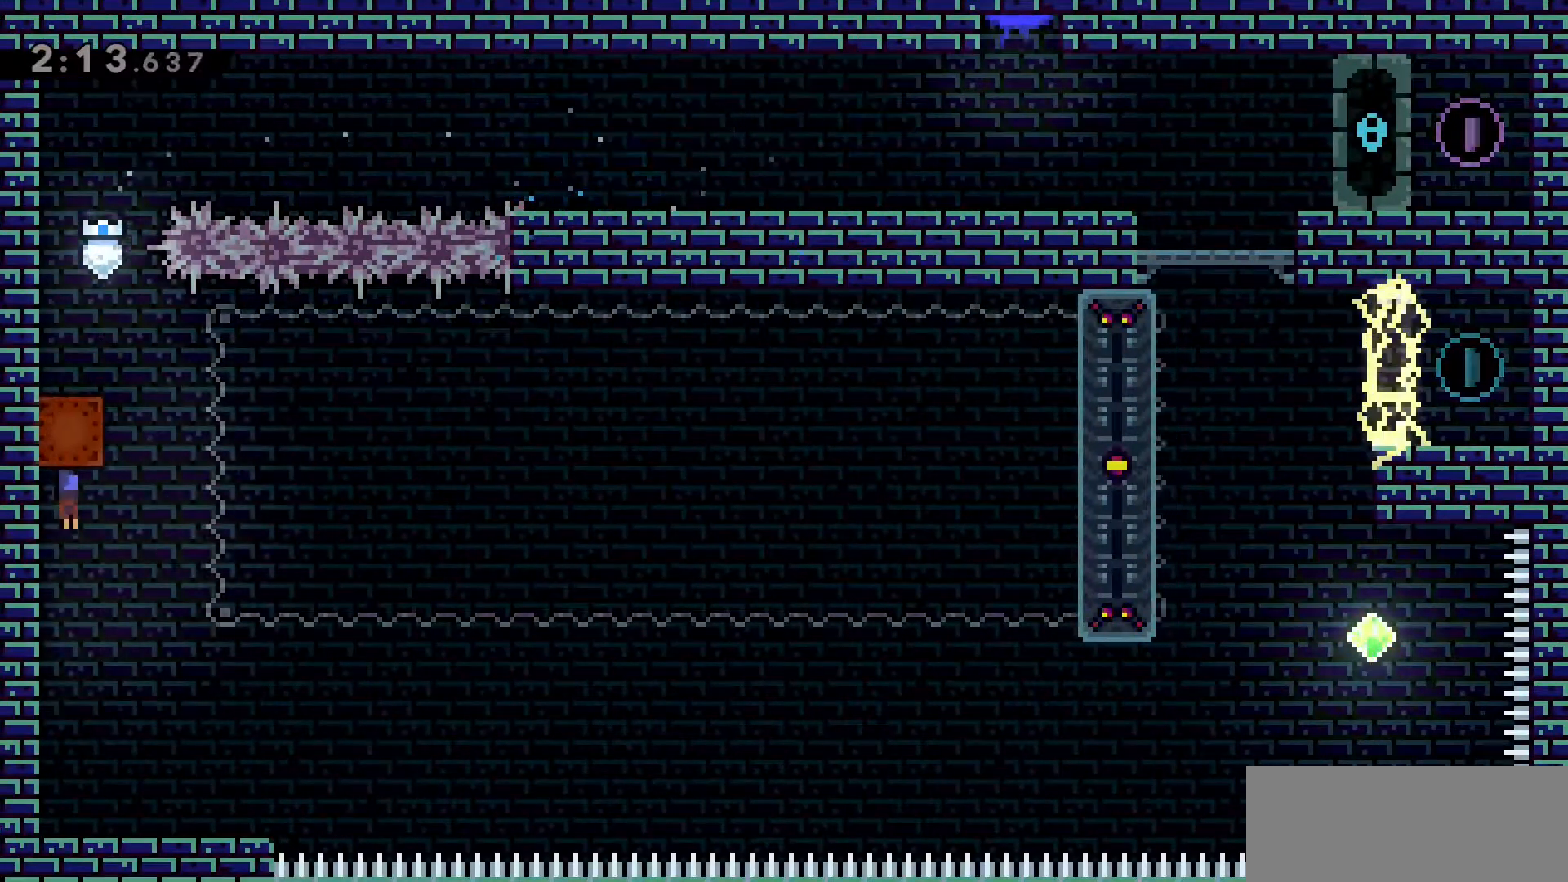
{"keys": ["grab"], "events": [[133, "s", "up"], [266, "d", "up"]]}
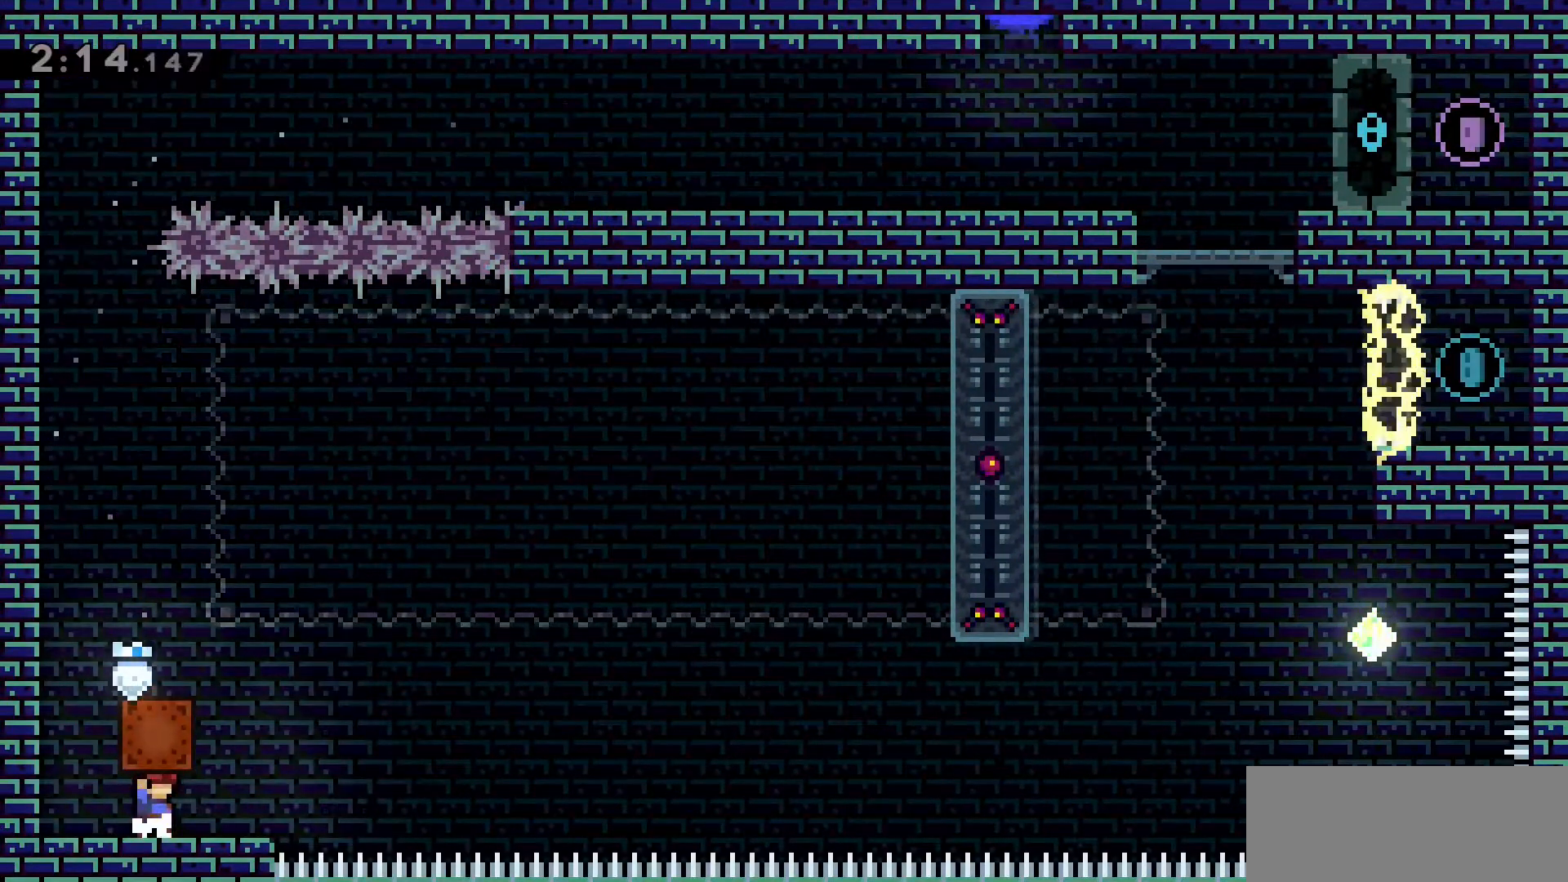
{"keys": ["grab"], "events": [[183, "d", "down"], [233, "d", "up"]]}
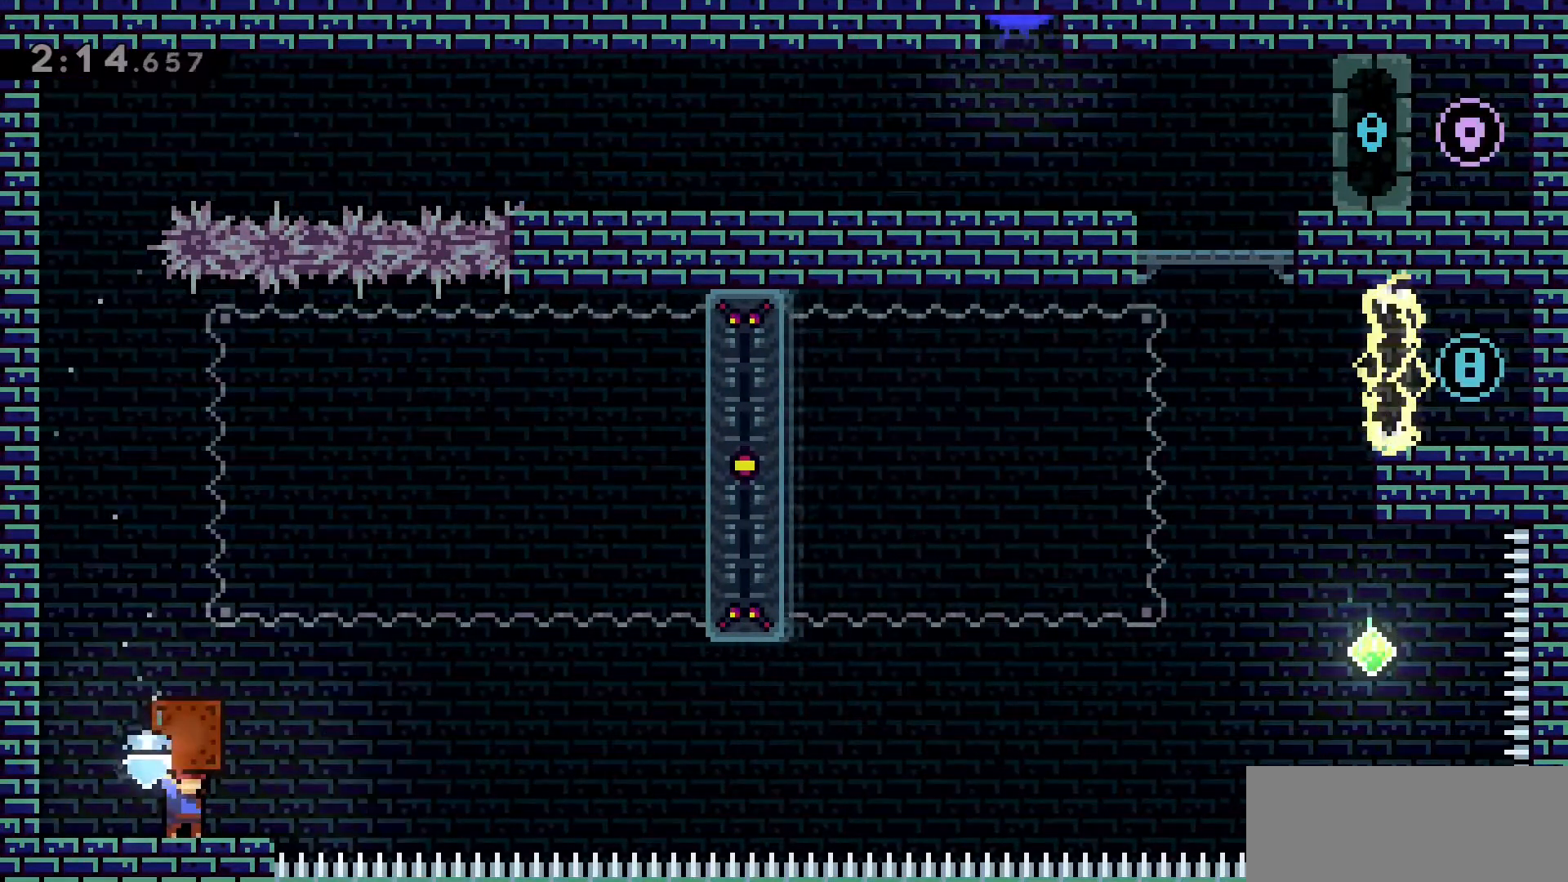
{"keys": ["grab"], "events": []}
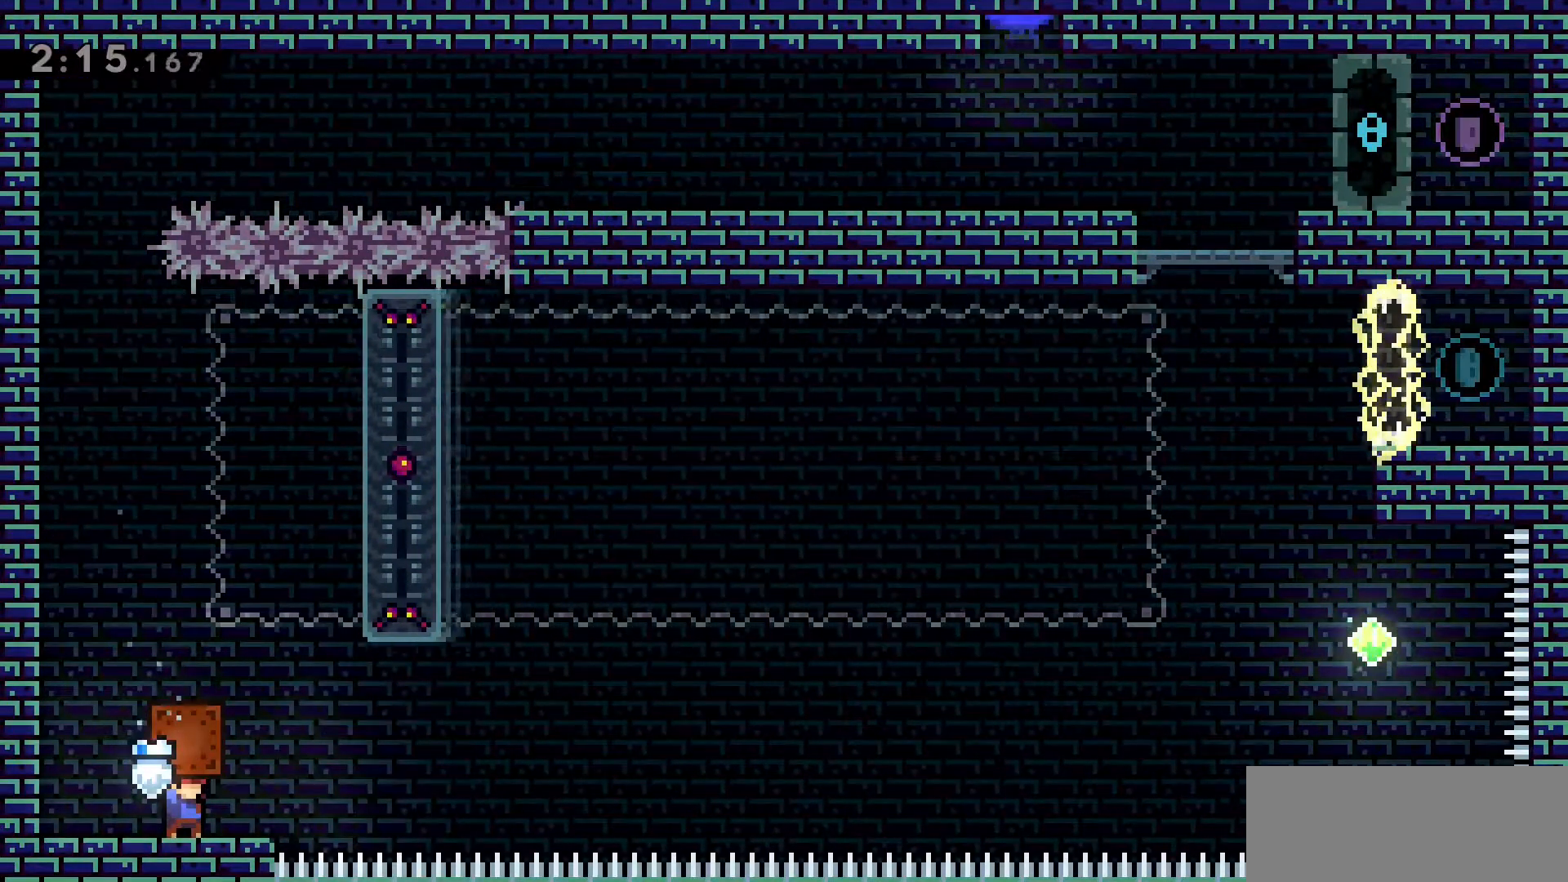
{"keys": ["d", "grab", "w"], "events": [[450, "d", "down"], [500, "w", "down"]]}
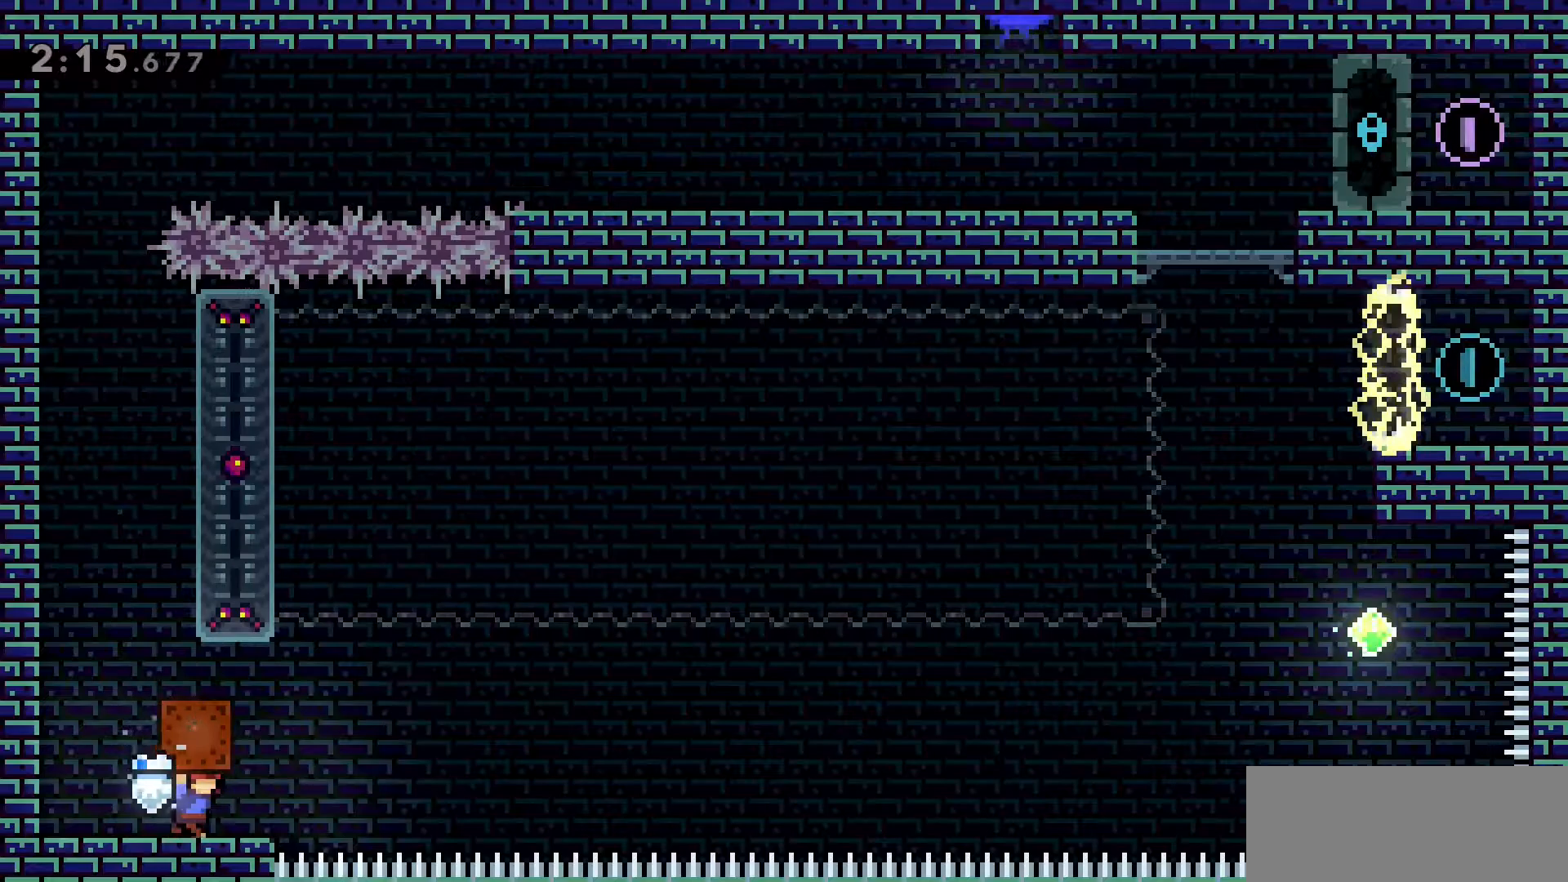
{"keys": ["dash", "w"], "events": [[150, "jump2", "down"], [416, "d", "up"], [416, "grab", "up"], [416, "jump2", "up"], [466, "dash", "down"]]}
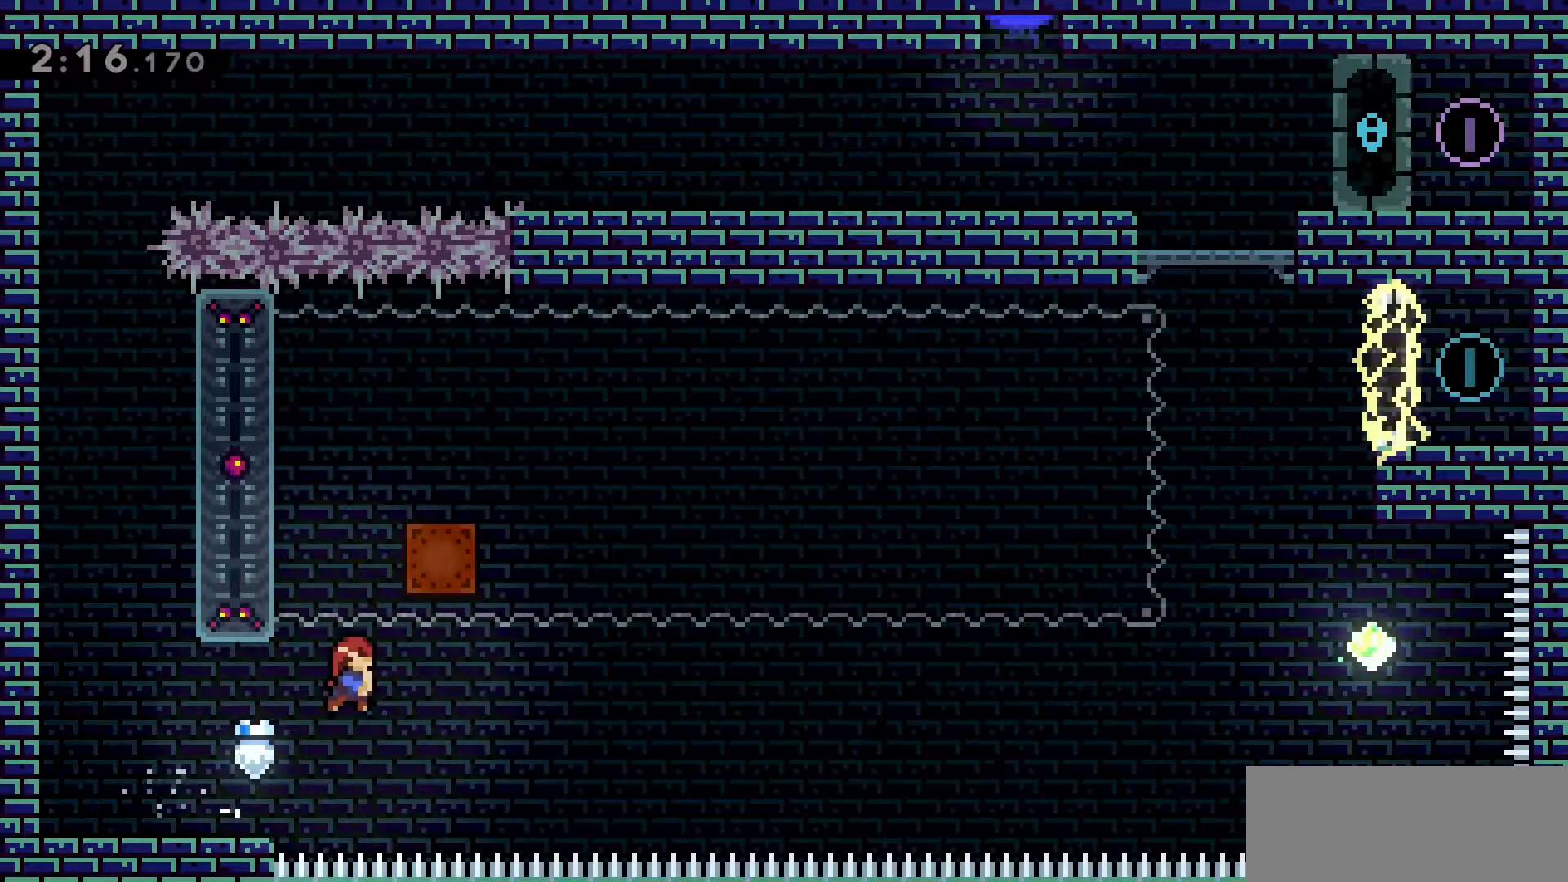
{"keys": ["d", "grab", "w"], "events": [[66, "grab", "down"], [250, "dash", "up"], [300, "d", "down"]]}
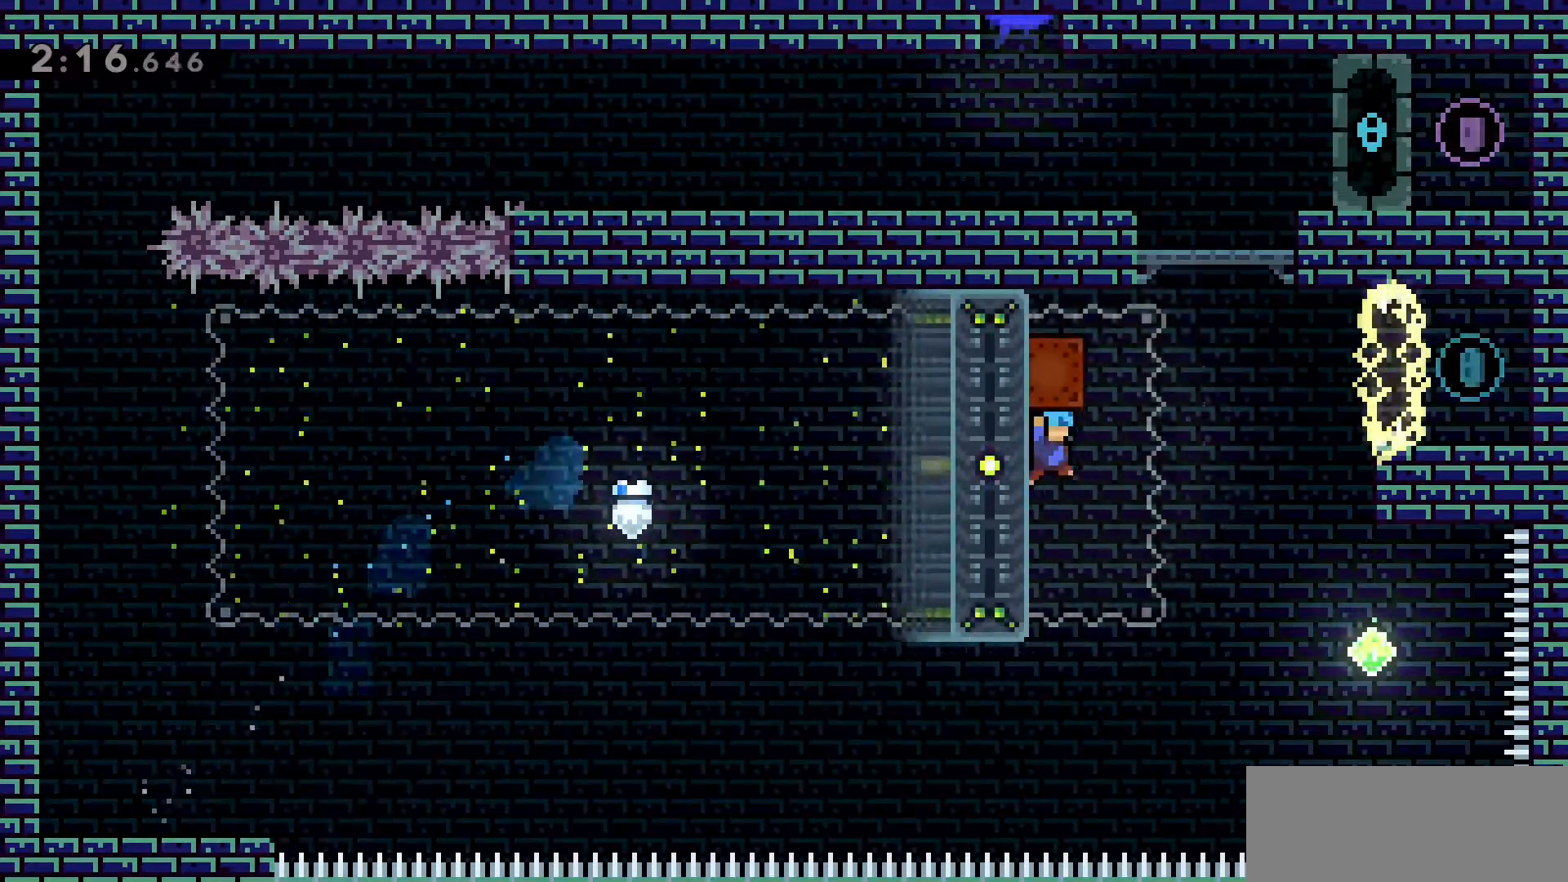
{"keys": ["d", "dash", "w"], "events": [[266, "grab", "up"], [500, "dash", "down"]]}
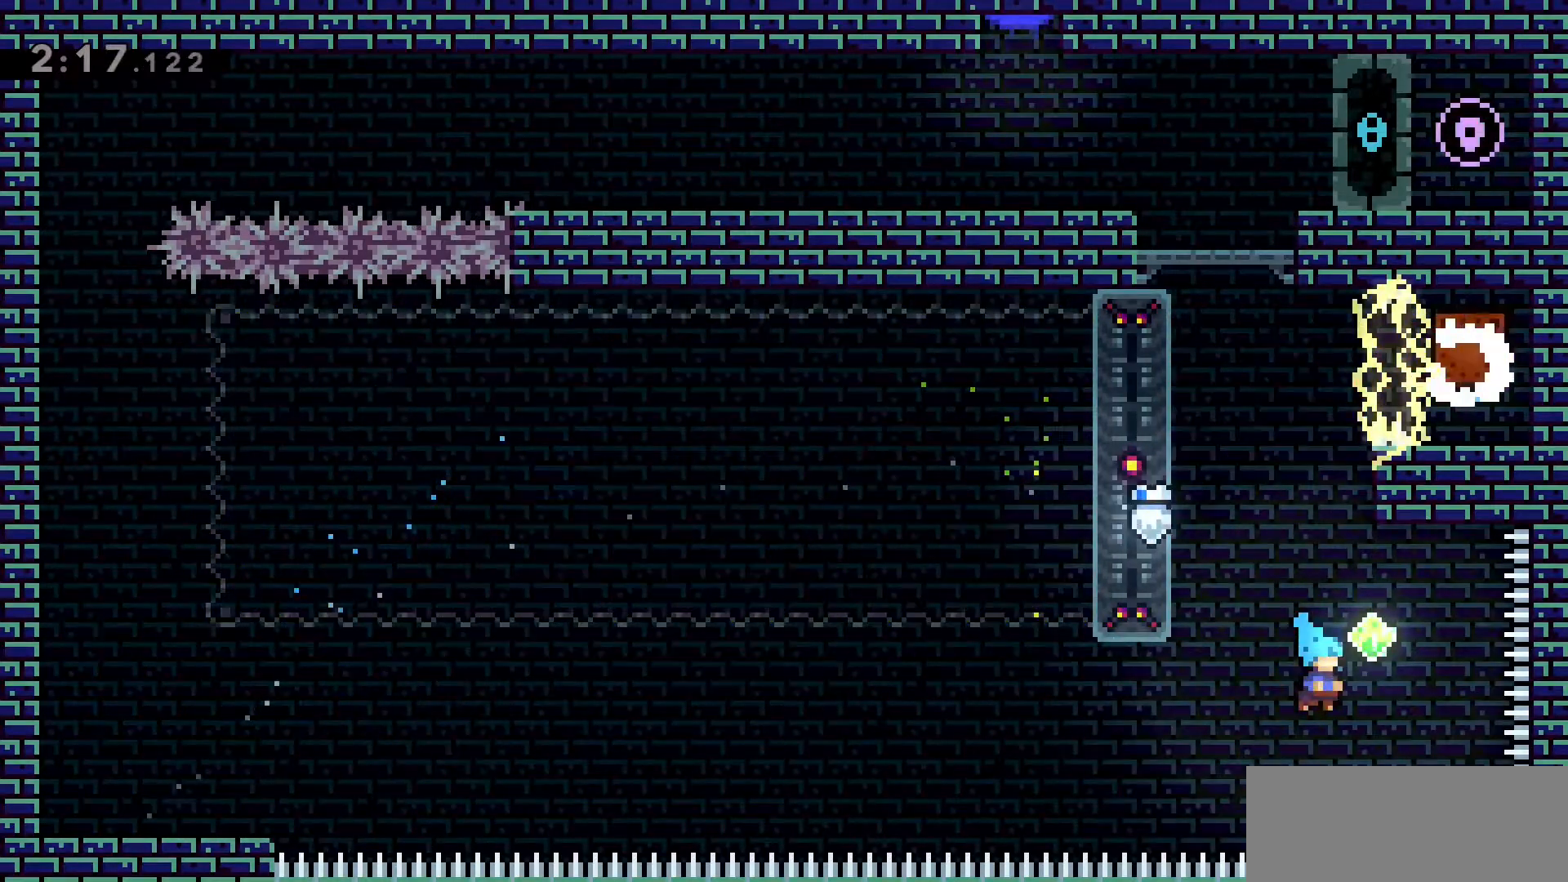
{"keys": ["a", "grab", "w"], "events": [[50, "a", "down"], [100, "d", "up"], [183, "grab", "down"], [333, "jump2", "down"], [383, "dash", "up"], [466, "jump2", "up"]]}
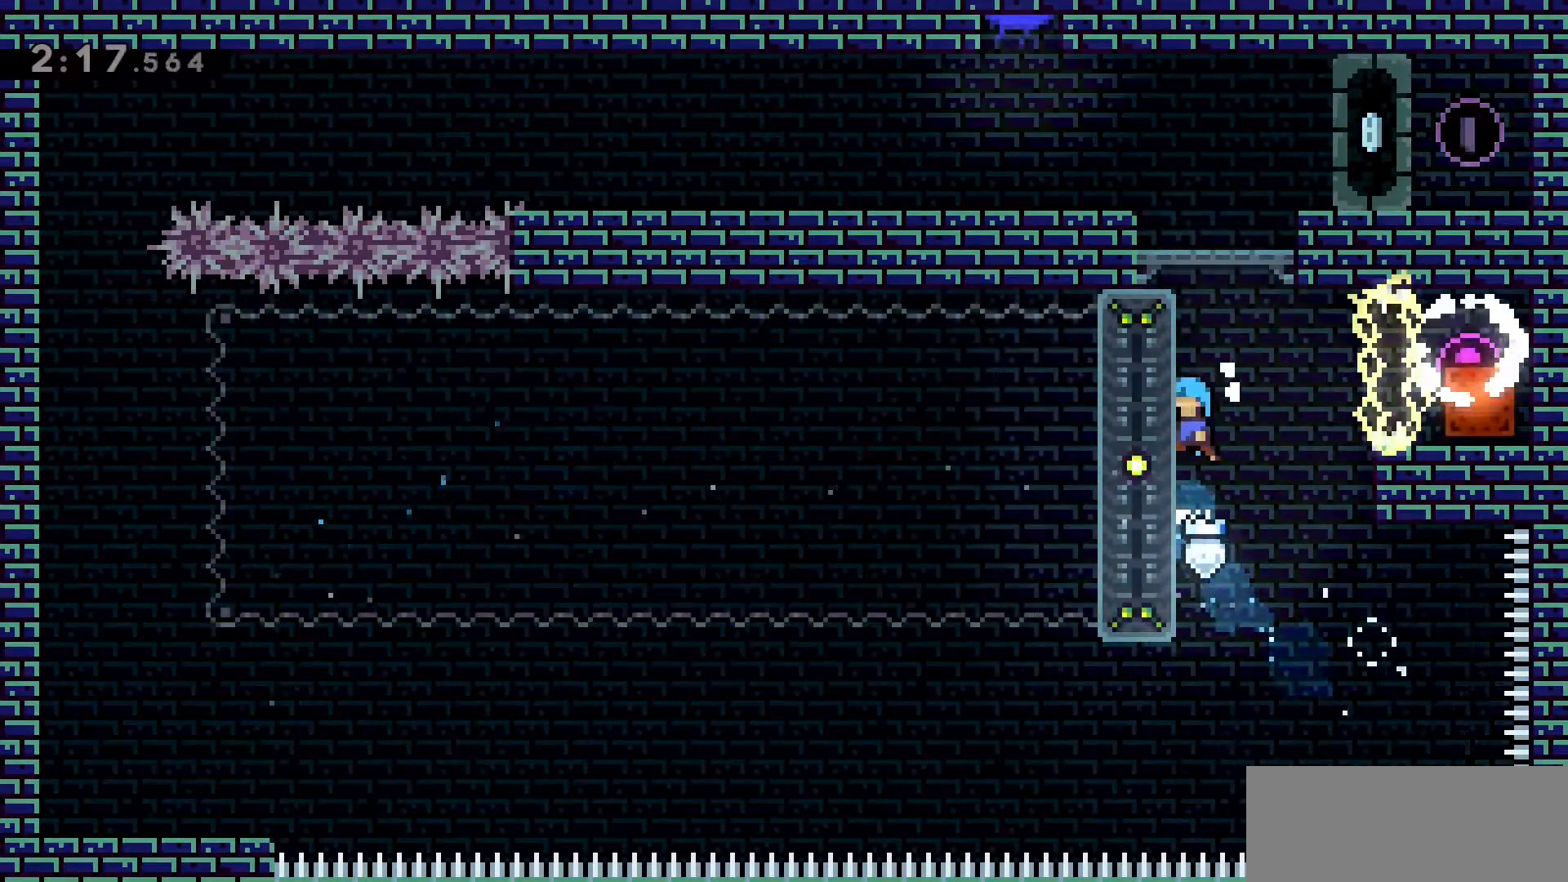
{"keys": ["a", "grab", "jump2", "w"], "events": [[16, "jump2", "down"], [216, "jump2", "up"], [300, "jump2", "down"]]}
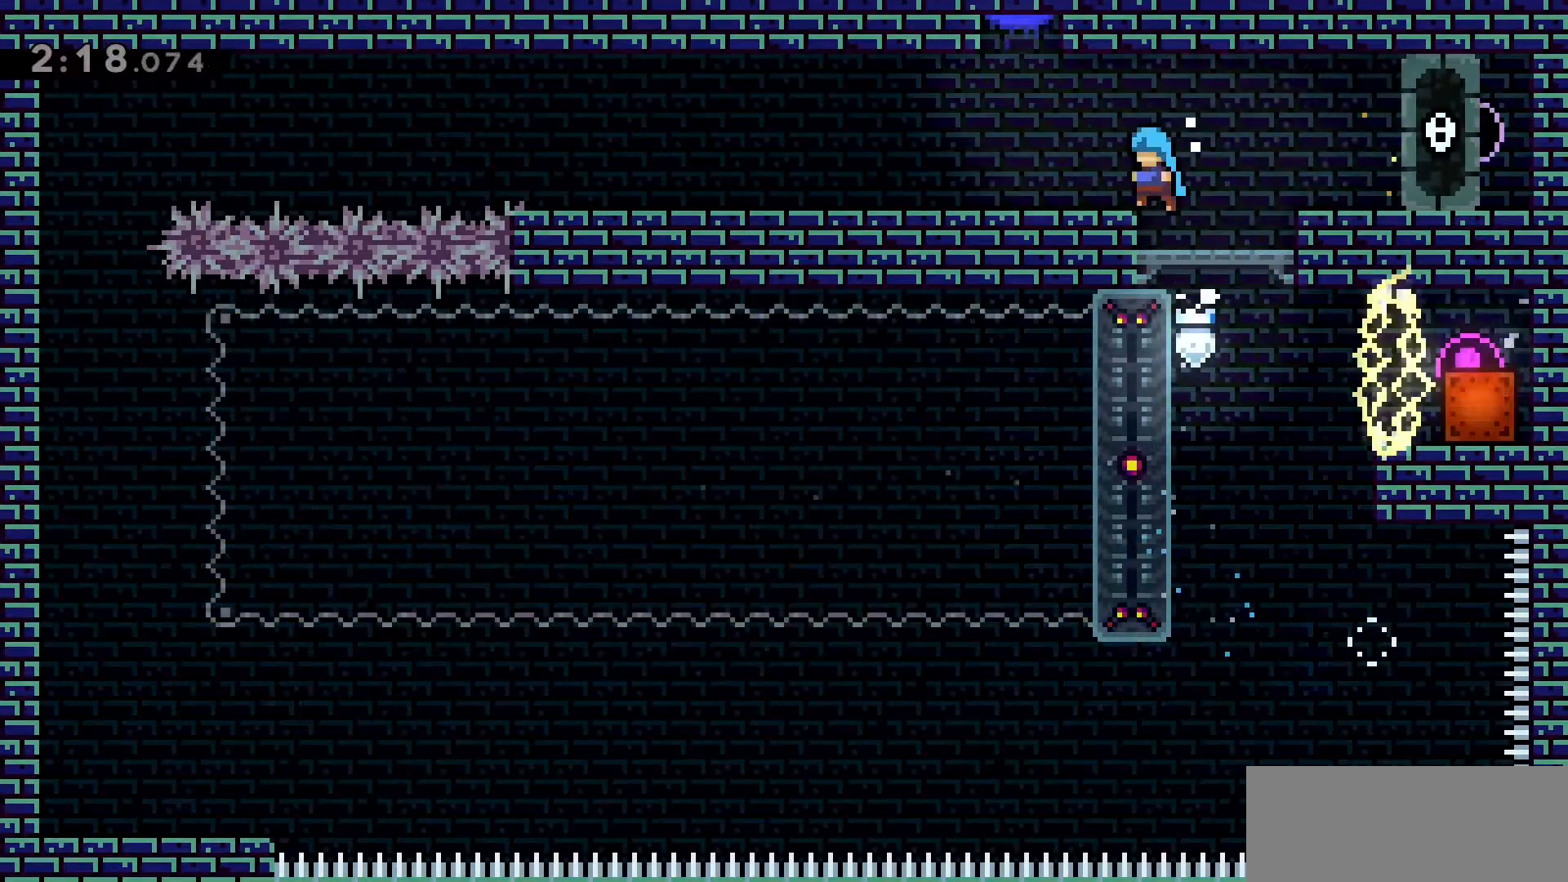
{"keys": ["d", "dash"], "events": [[216, "jump2", "up"], [216, "w", "up"], [316, "a", "up"], [316, "grab", "up"], [366, "d", "down"], [366, "dash", "down"], [366, "s", "down"], [500, "s", "up"]]}
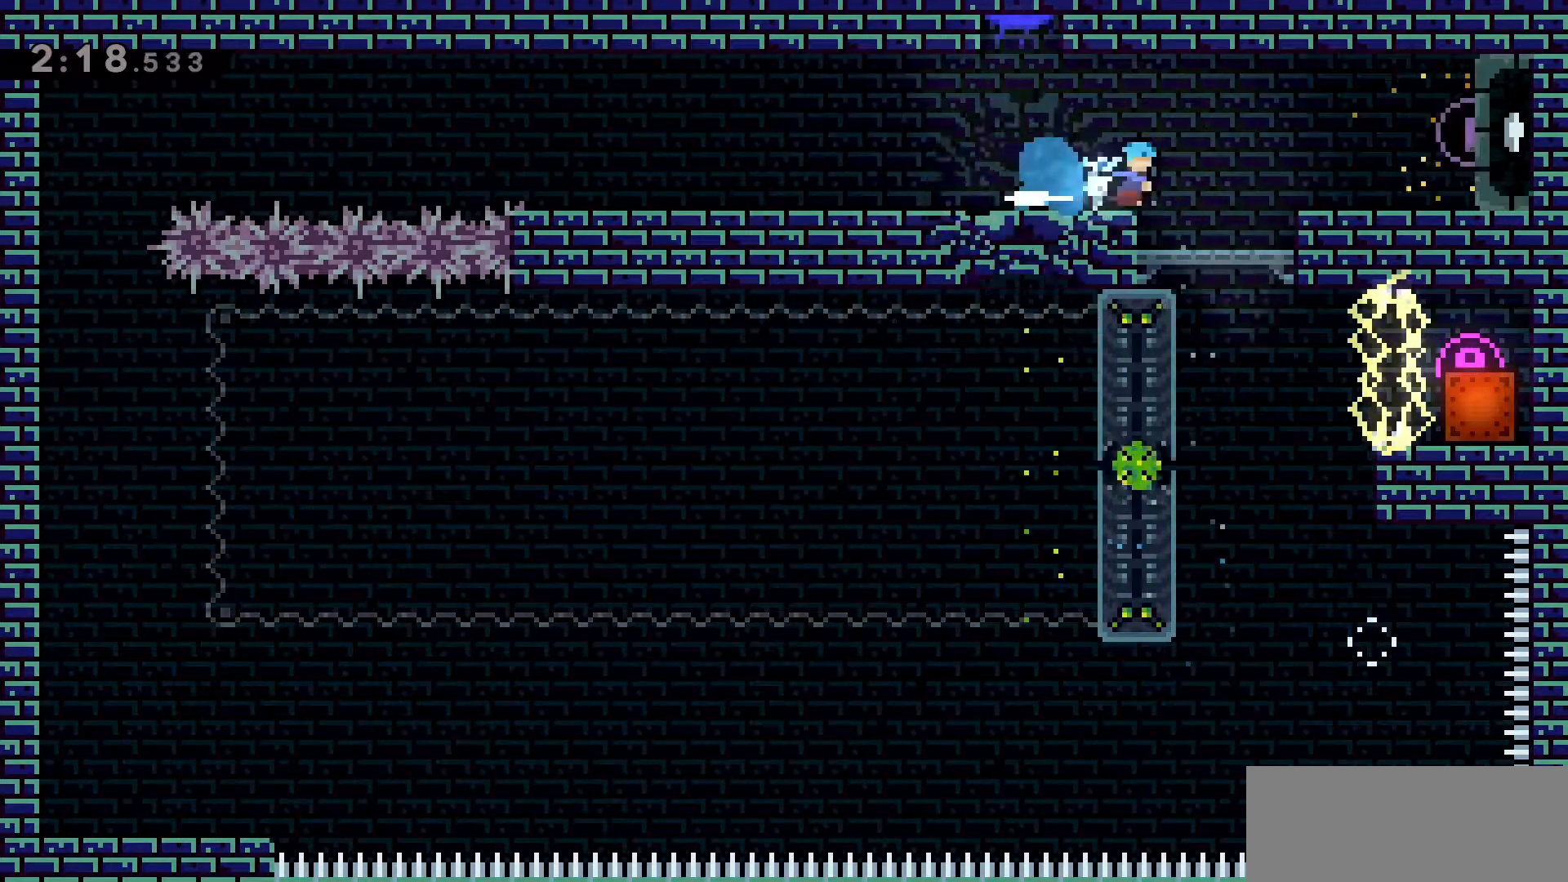
{"keys": ["a", "dash"], "events": [[50, "jump2", "down"], [150, "dash", "up"], [150, "jump2", "up"], [233, "d", "up"], [383, "a", "down"], [416, "dash", "down"]]}
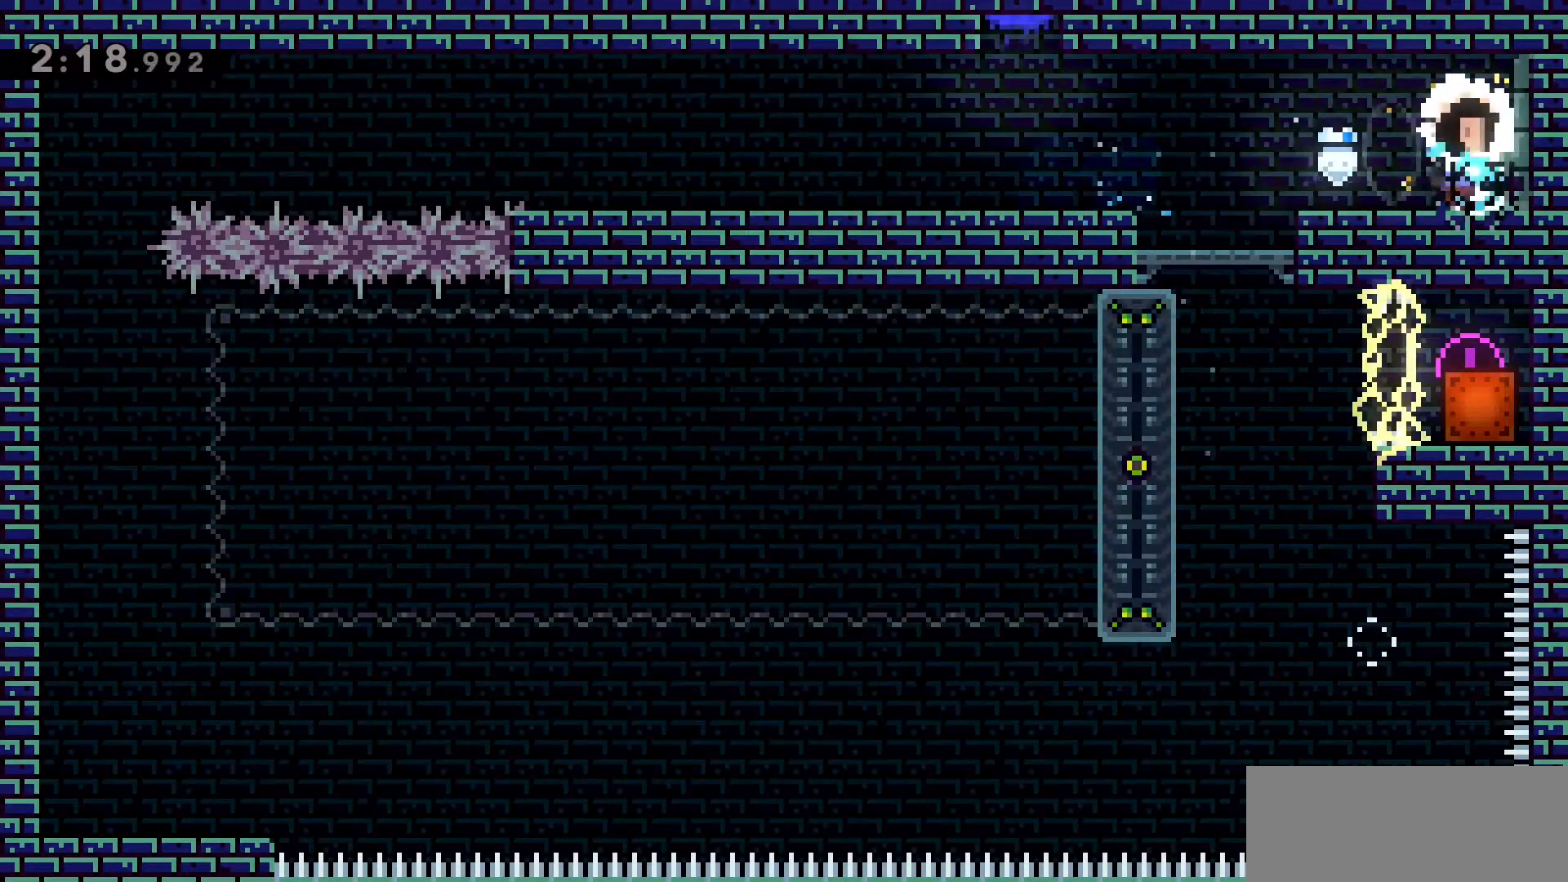
{"keys": [], "events": [[150, "dash", "up"], [250, "dash", "down"], [433, "a", "up"], [483, "dash", "up"]]}
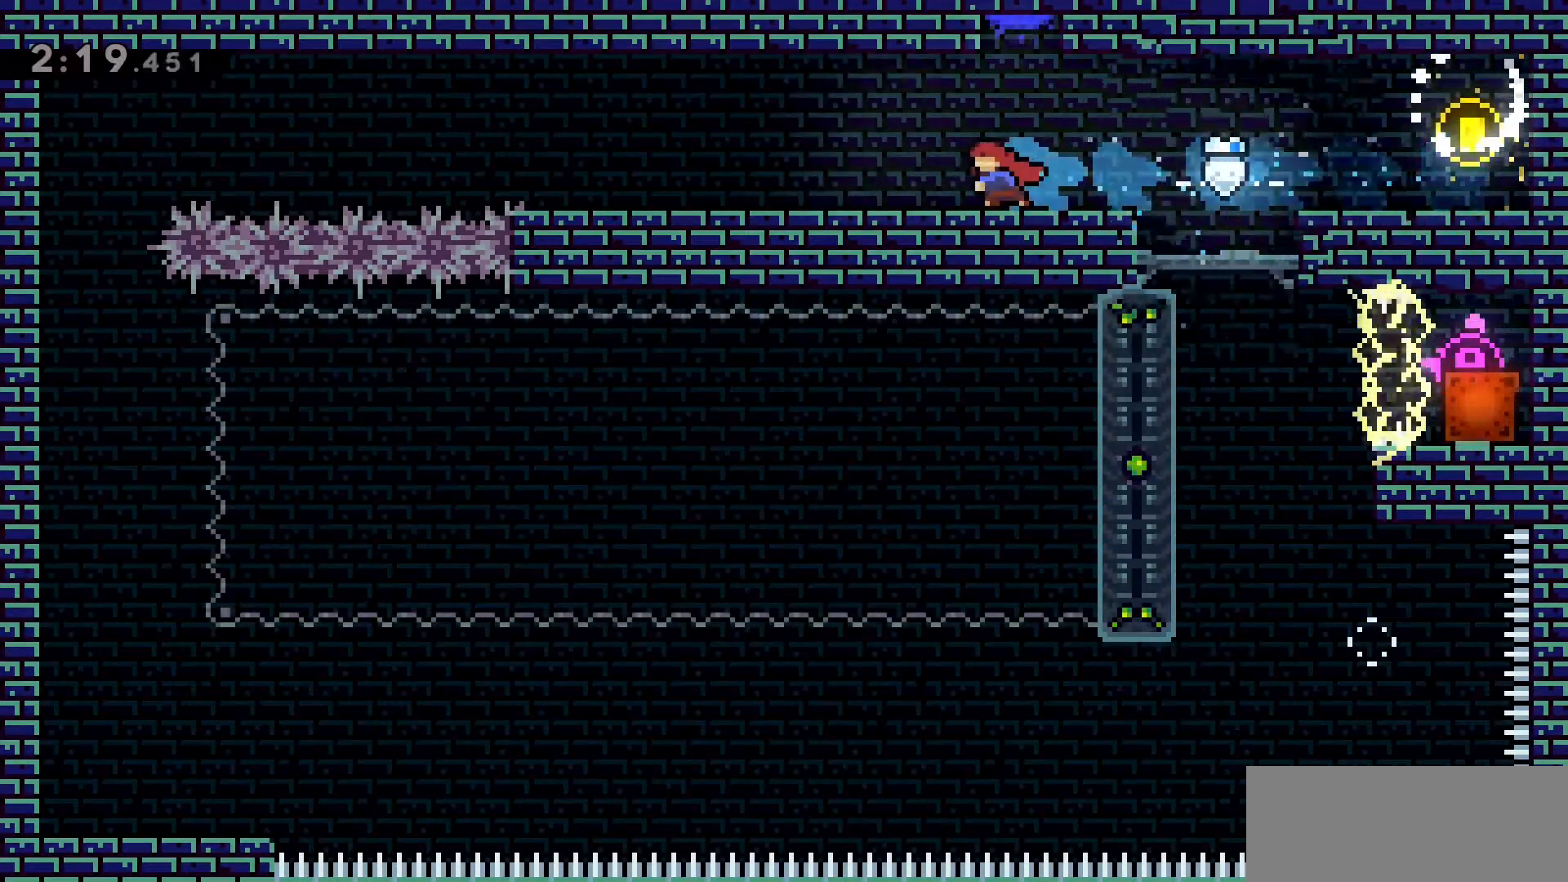
{"keys": [], "events": [[166, "d", "down"], [266, "d", "up"], [266, "w", "down"], [316, "dash", "down"], [500, "dash", "up"], [500, "w", "up"]]}
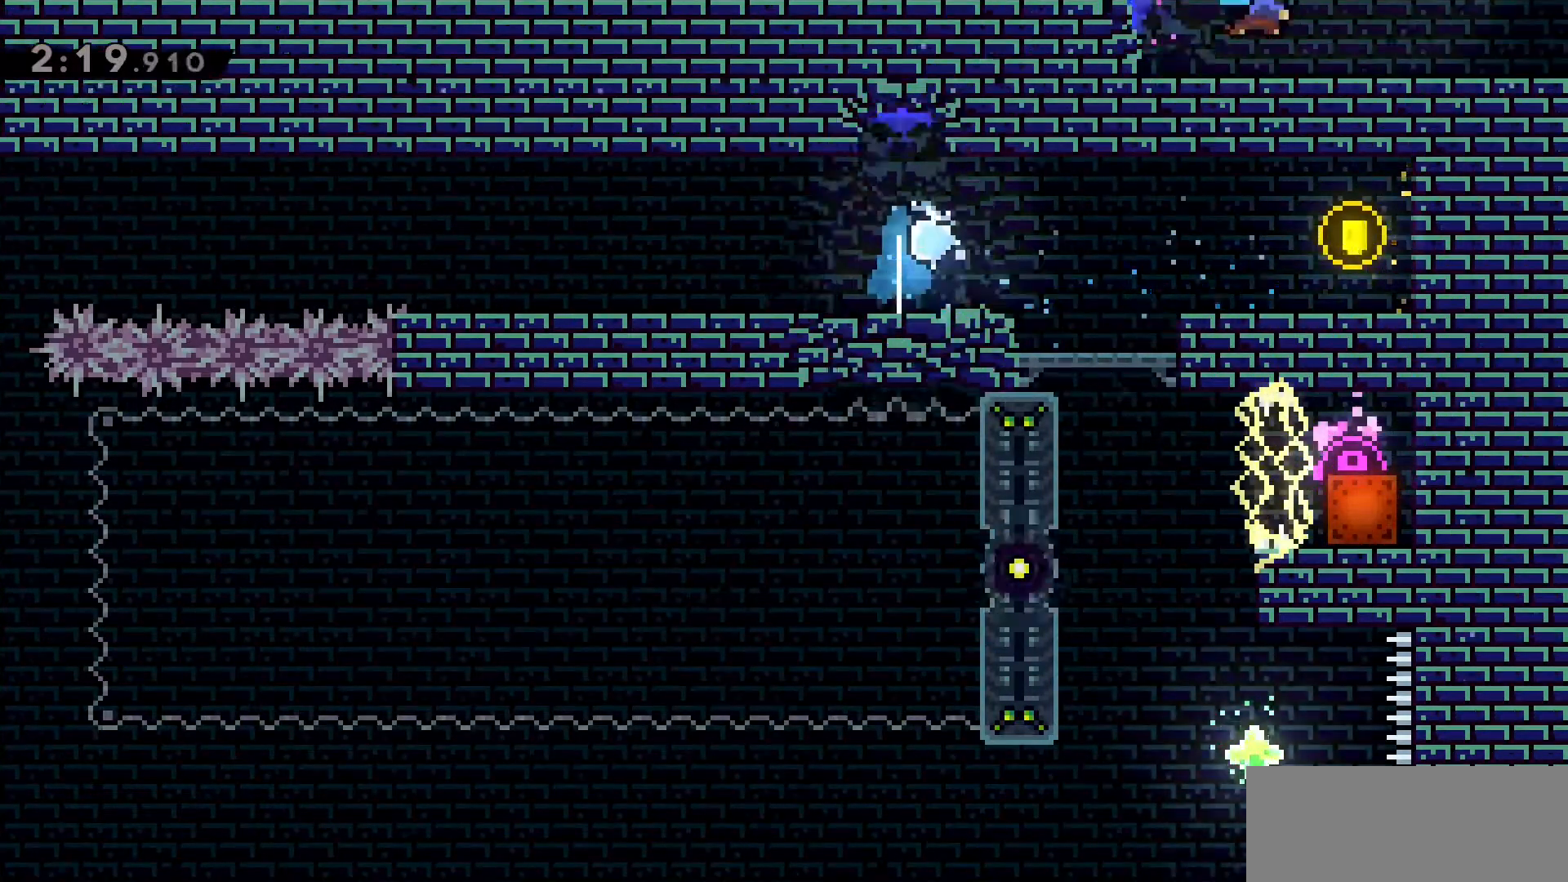
{"keys": [], "events": []}
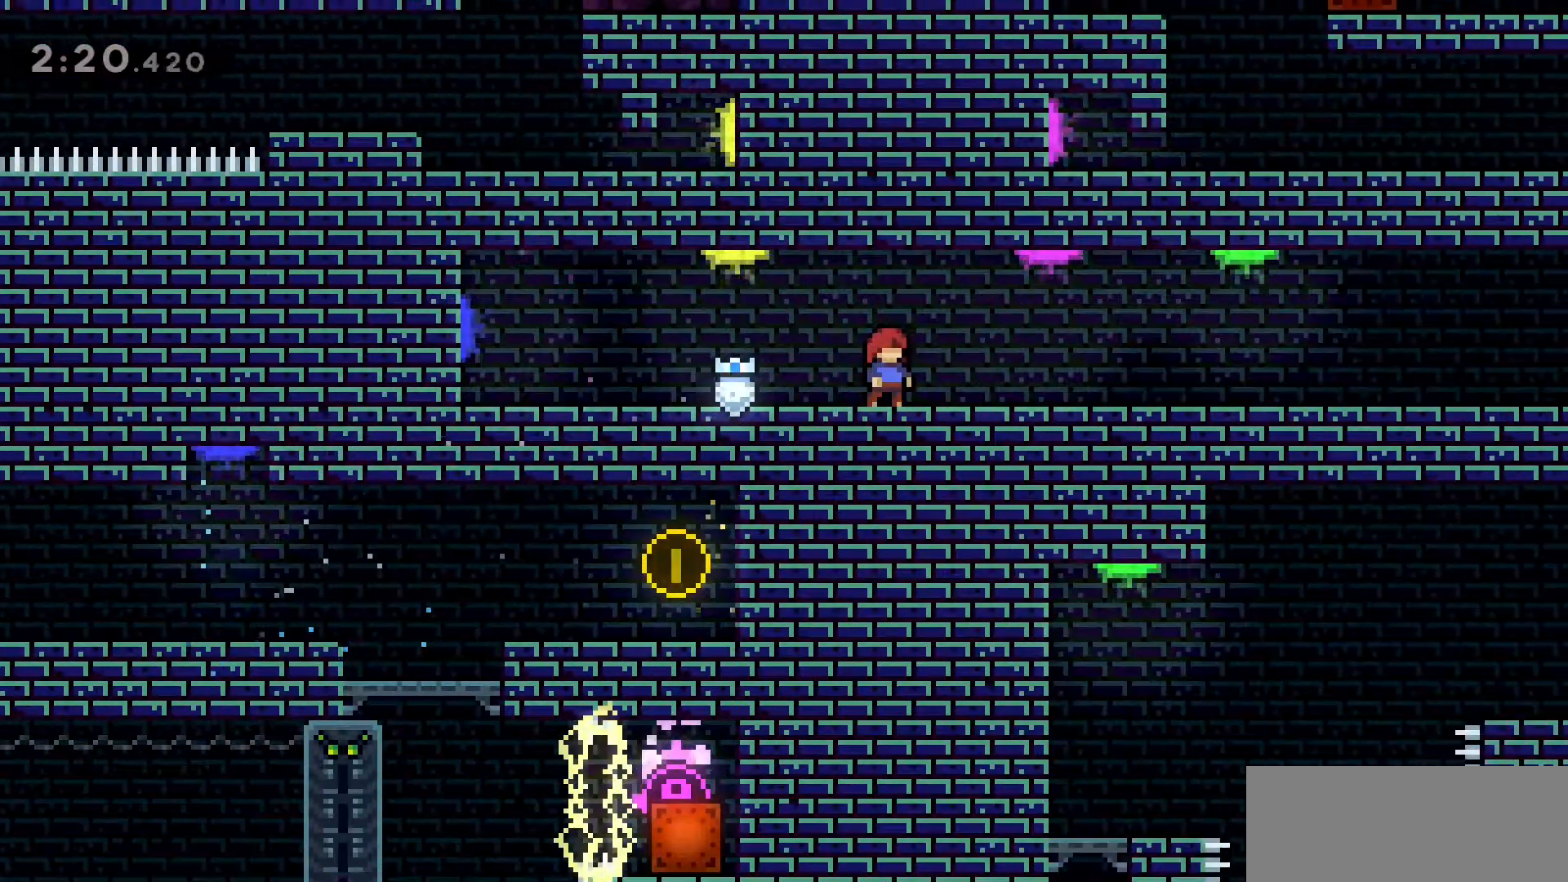
{"keys": ["dash", "w"], "events": [[116, "a", "down"], [400, "a", "up"], [400, "w", "down"], [450, "dash", "down"]]}
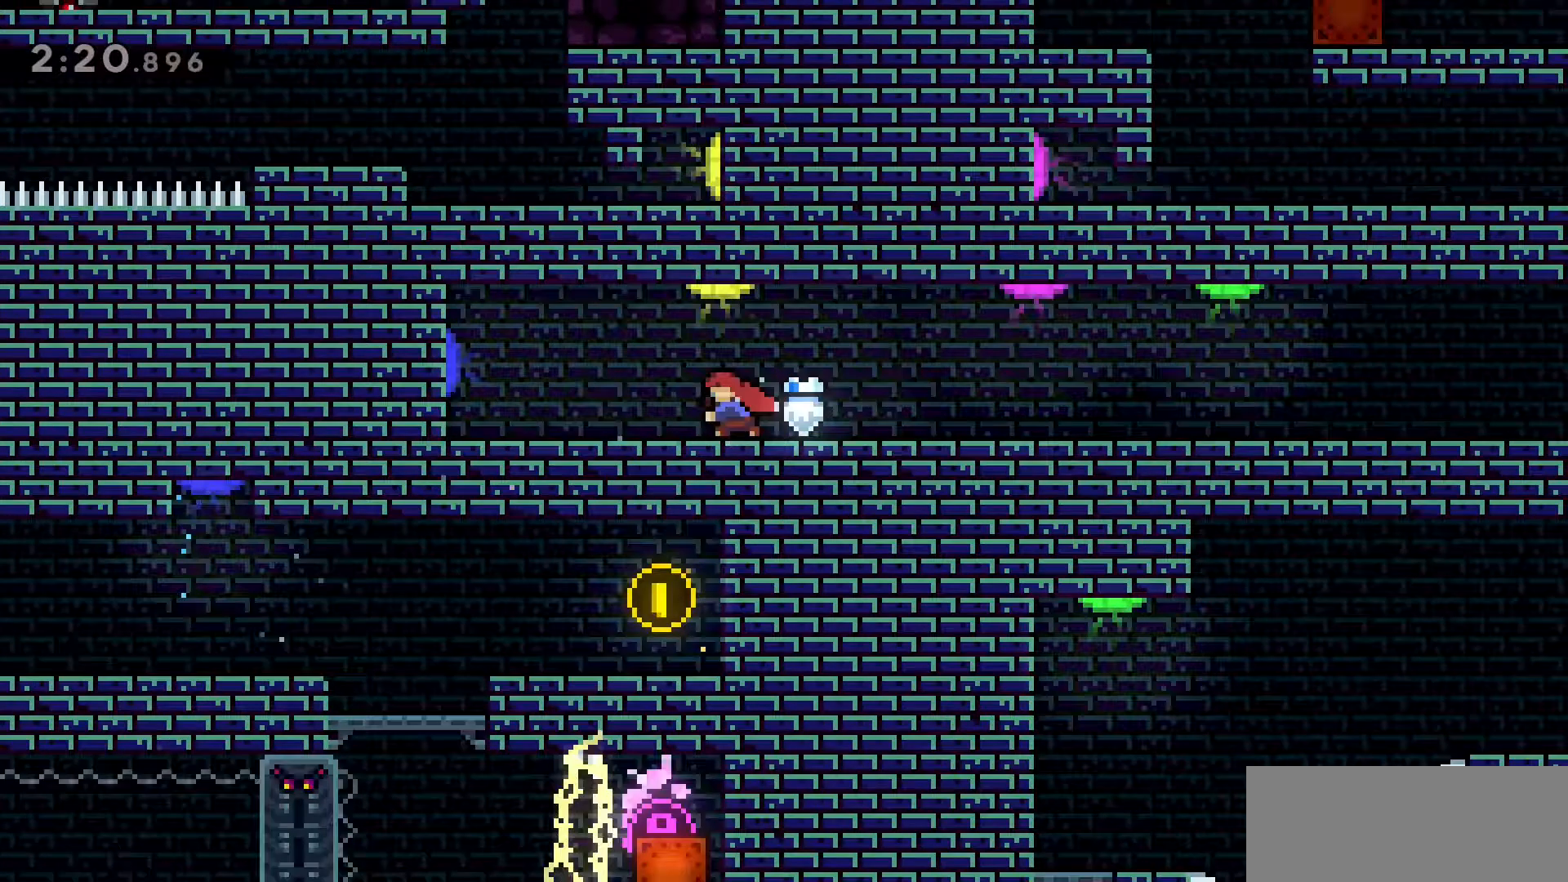
{"keys": ["a"], "events": [[133, "dash", "up"], [133, "w", "up"], [266, "a", "down"]]}
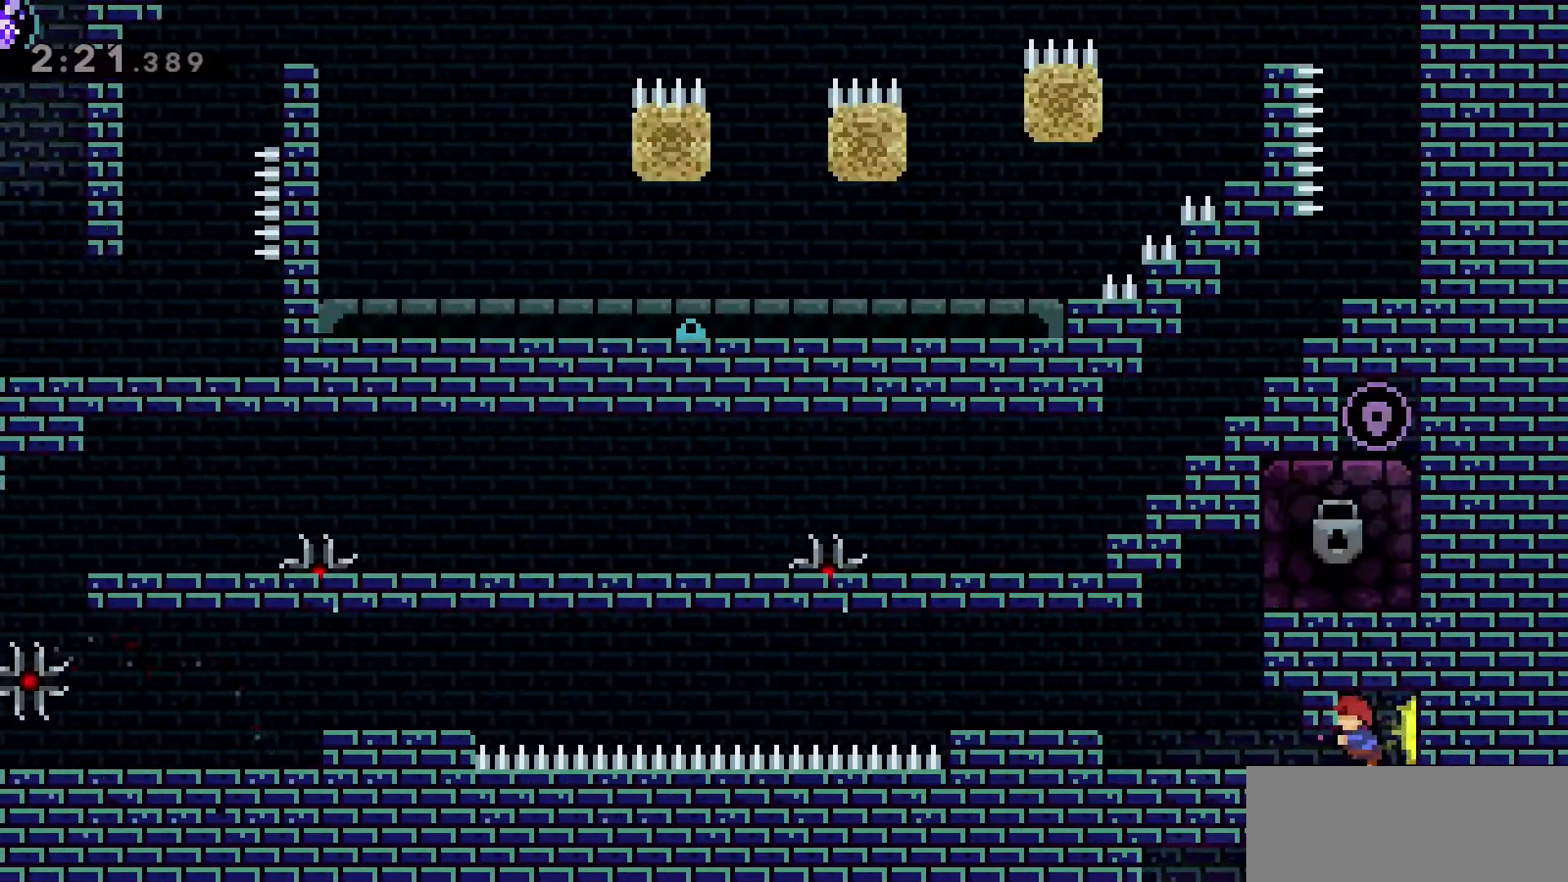
{"keys": ["dash"], "events": [[183, "dash", "down"], [183, "s", "down"], [416, "a", "up"], [416, "s", "up"]]}
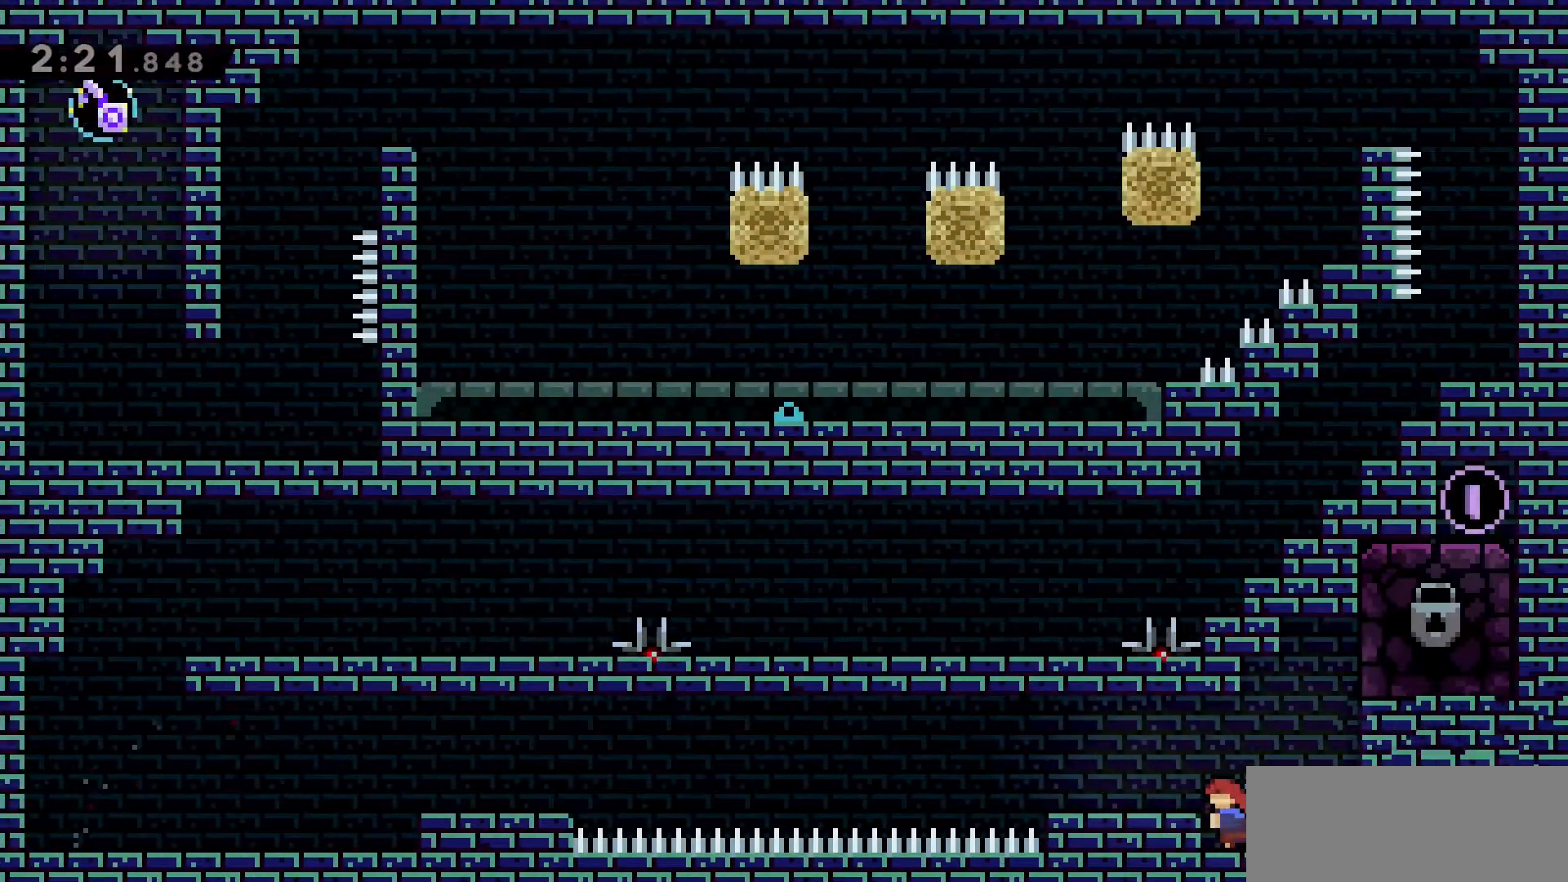
{"keys": [], "events": [[16, "dash", "up"], [116, "a", "down"], [150, "jump2", "down"], [250, "jump2", "up"], [350, "a", "up"]]}
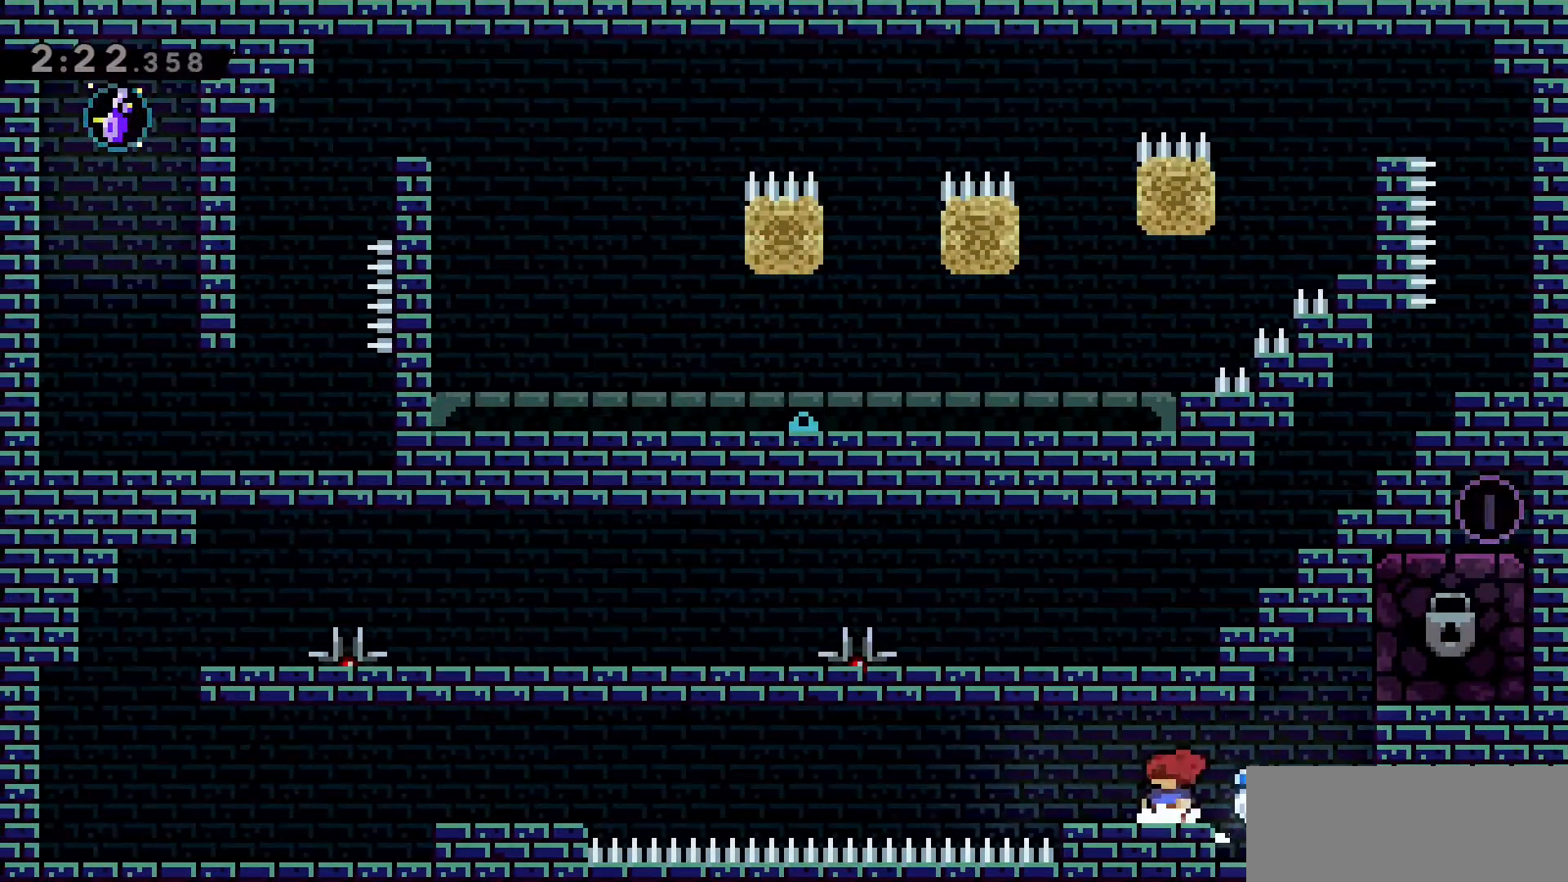
{"keys": [], "events": []}
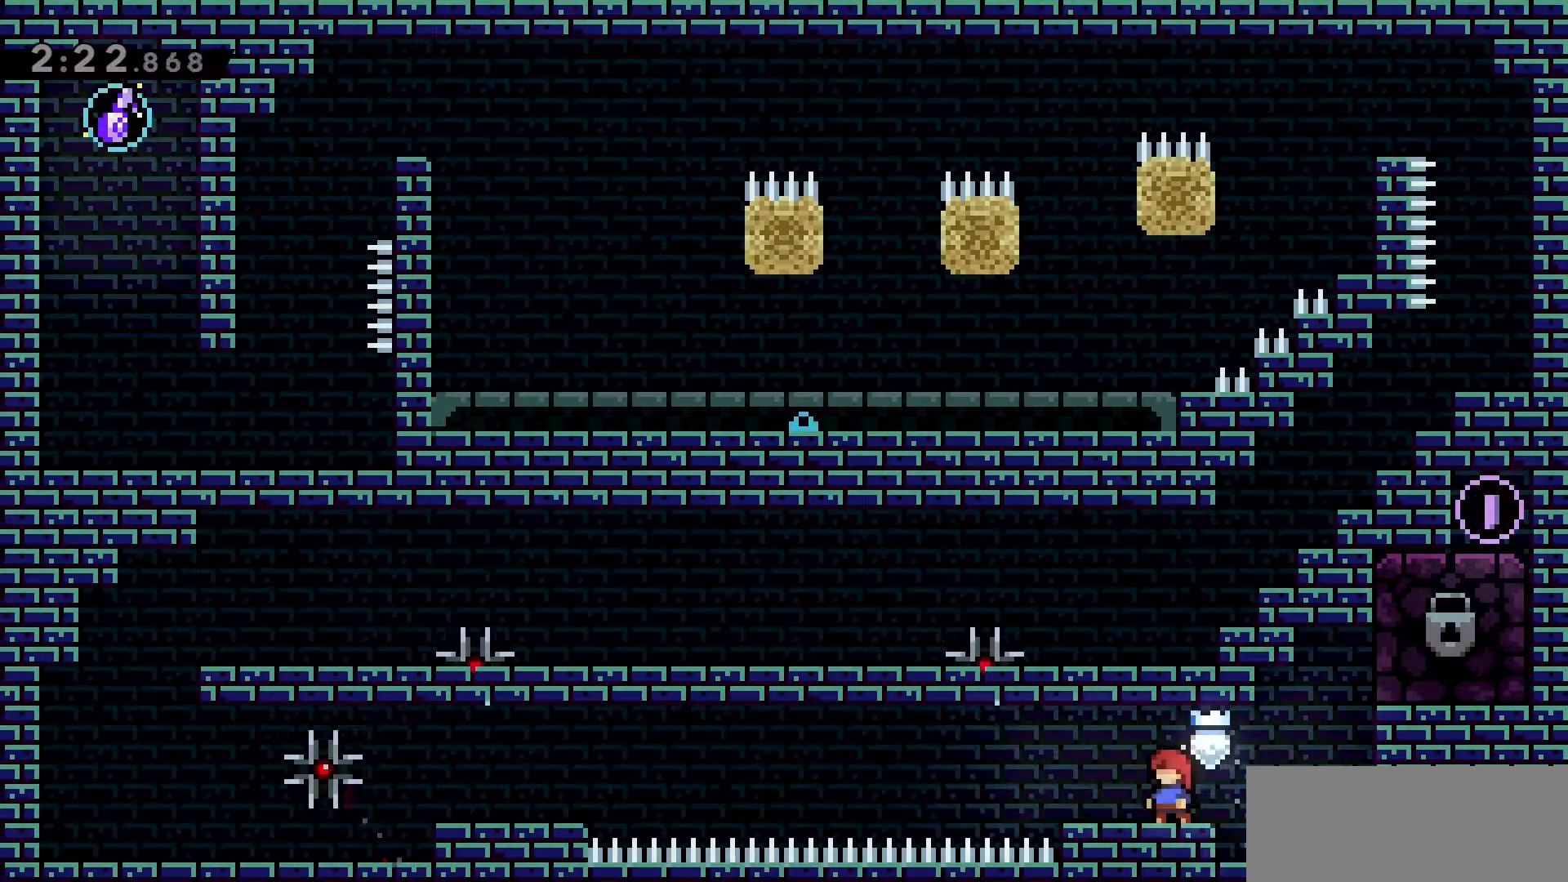
{"keys": ["a", "dash", "jump2"], "events": [[50, "a", "down"], [50, "s", "down"], [100, "dash", "down"], [283, "jump2", "down"], [283, "s", "up"]]}
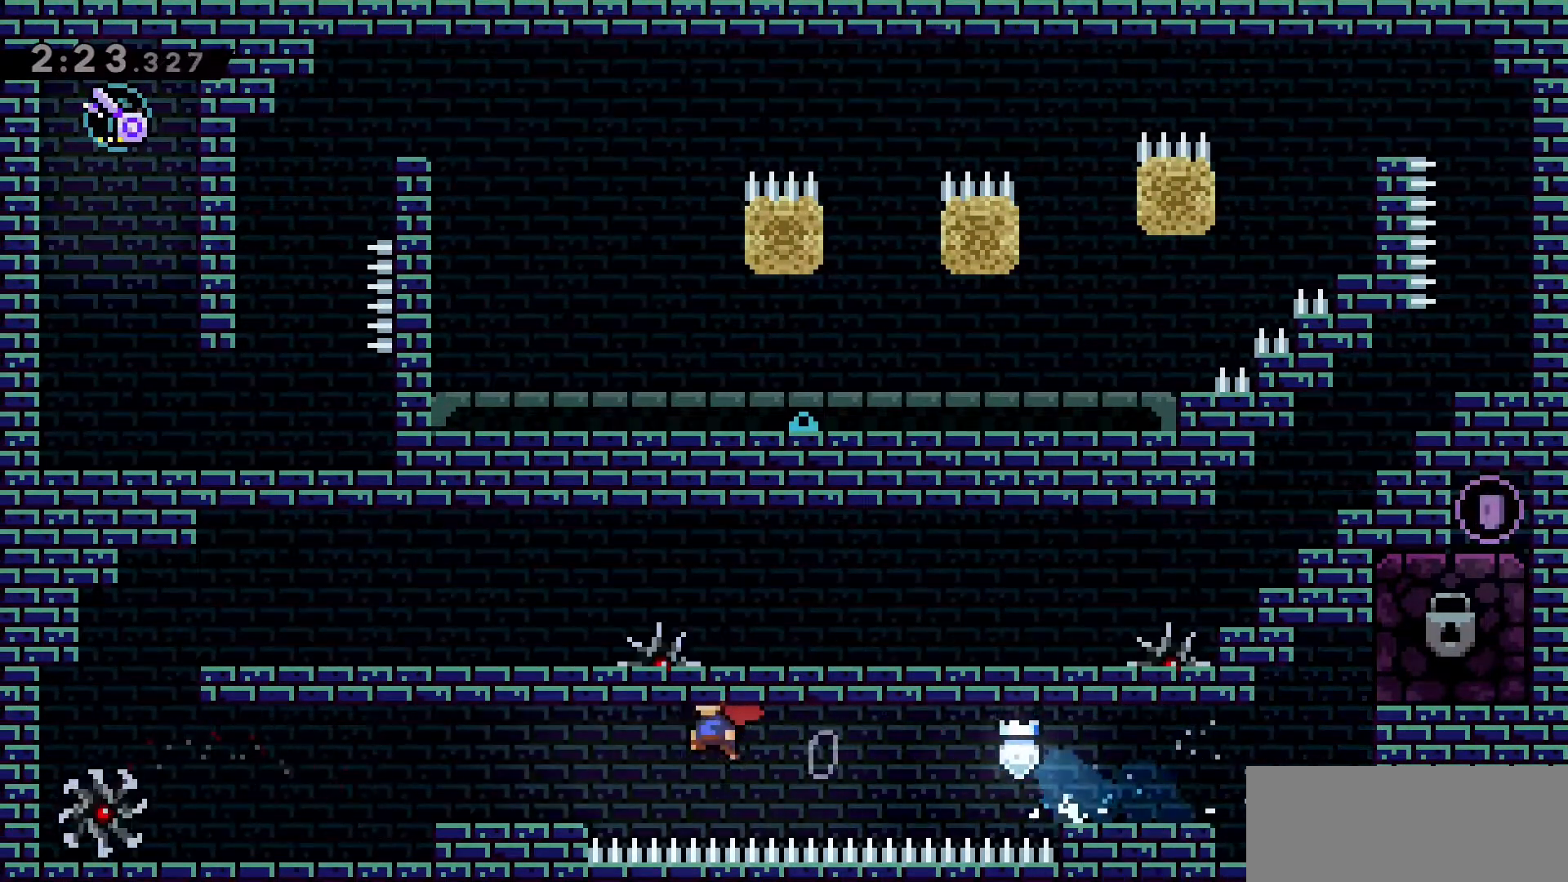
{"keys": ["a"], "events": [[16, "dash", "up"], [166, "jump2", "up"]]}
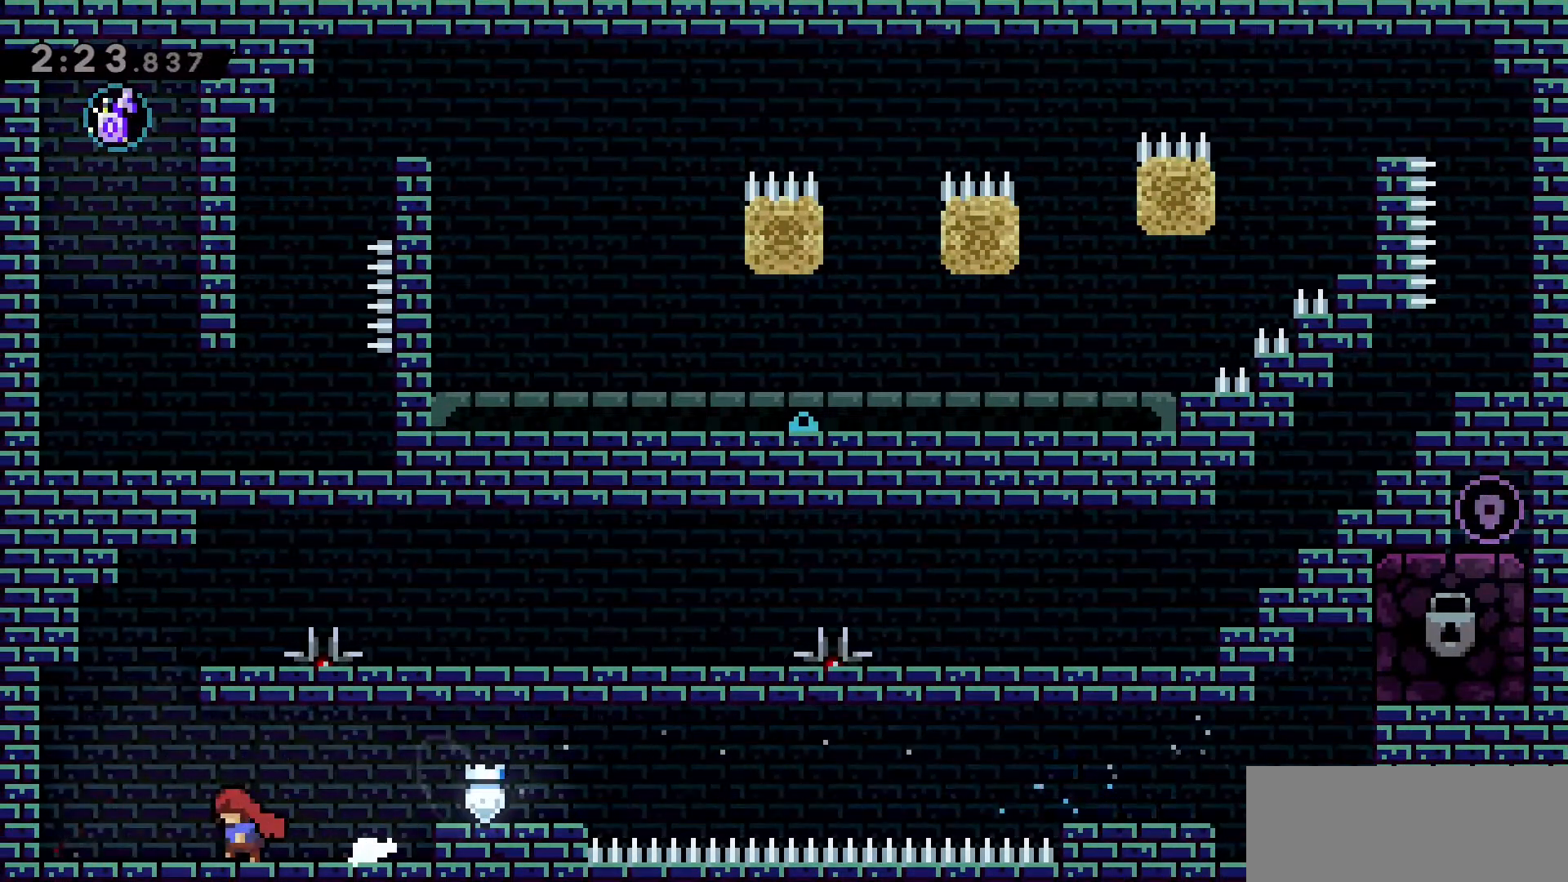
{"keys": ["d", "dash"], "events": [[83, "w", "down"], [183, "a", "up"], [233, "dash", "down"], [466, "d", "down"], [500, "w", "up"]]}
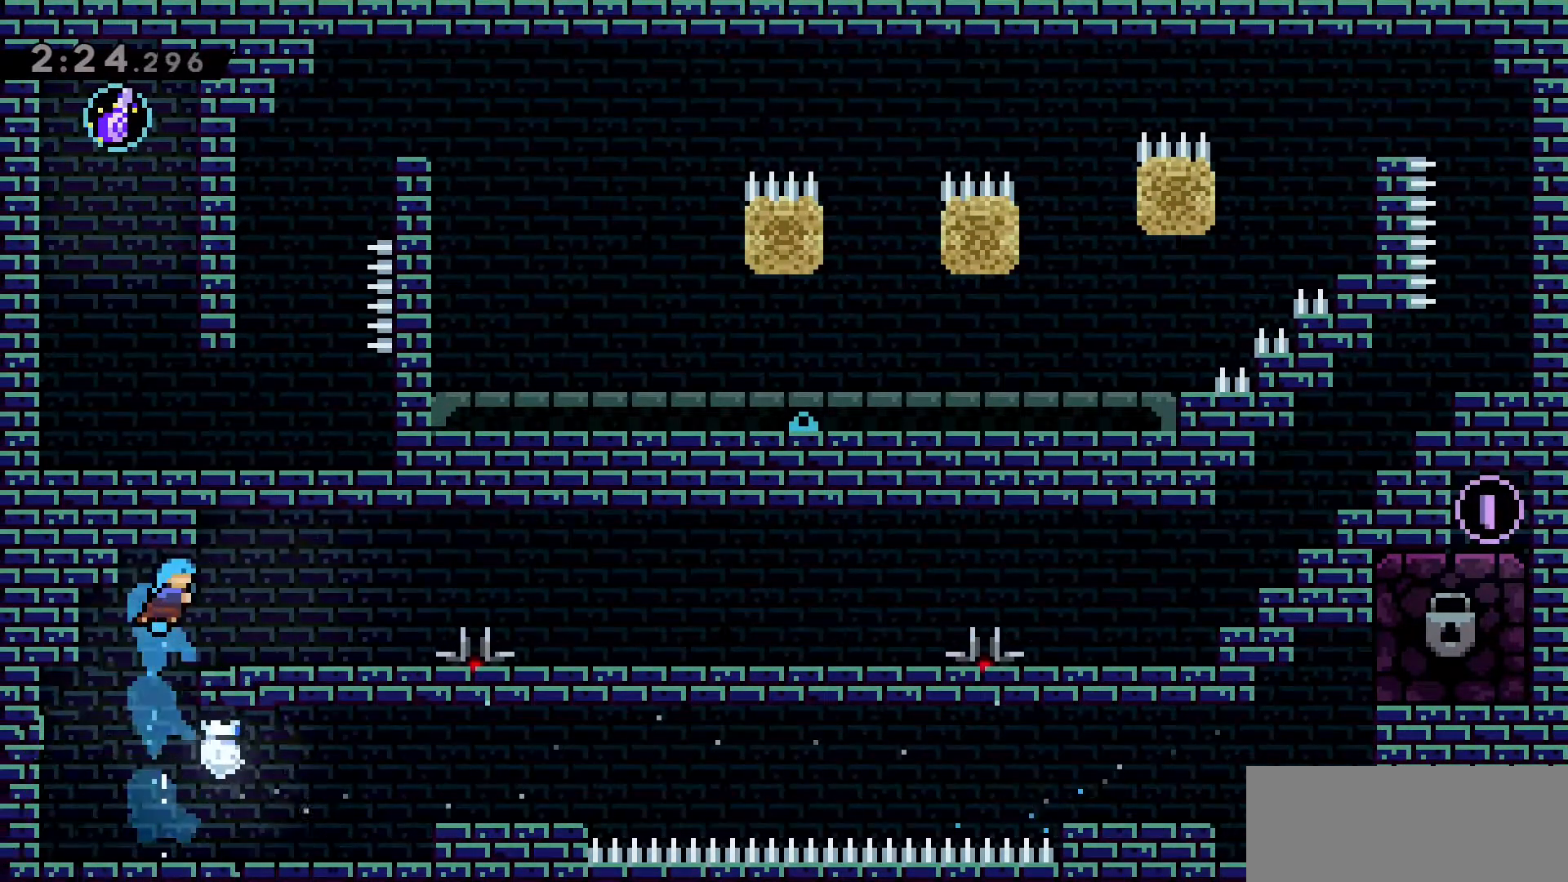
{"keys": [], "events": [[50, "dash", "up"], [150, "d", "up"]]}
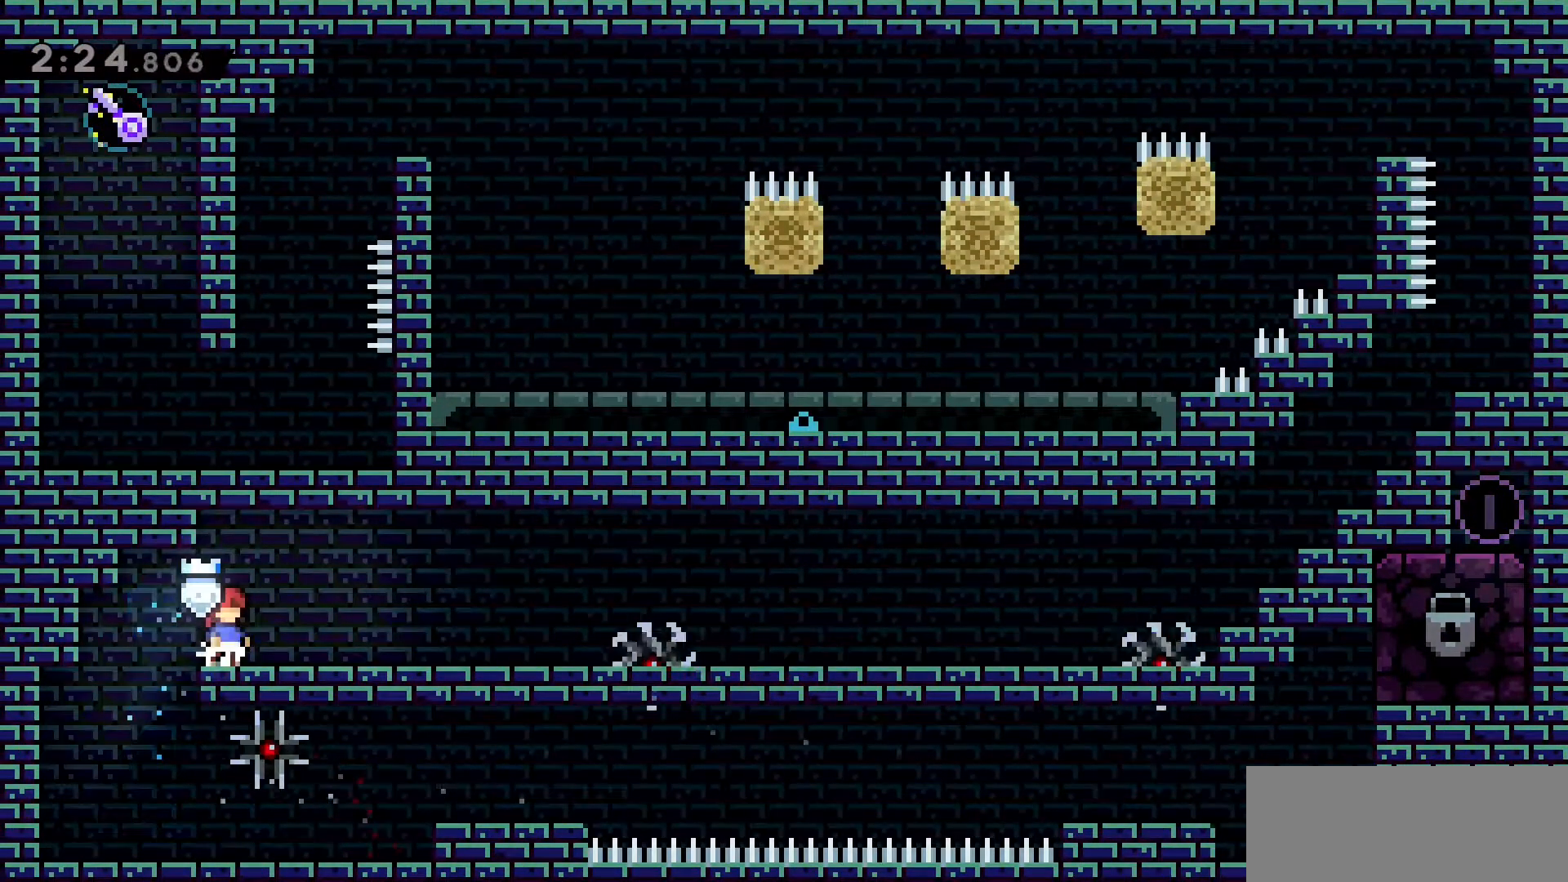
{"keys": [], "events": []}
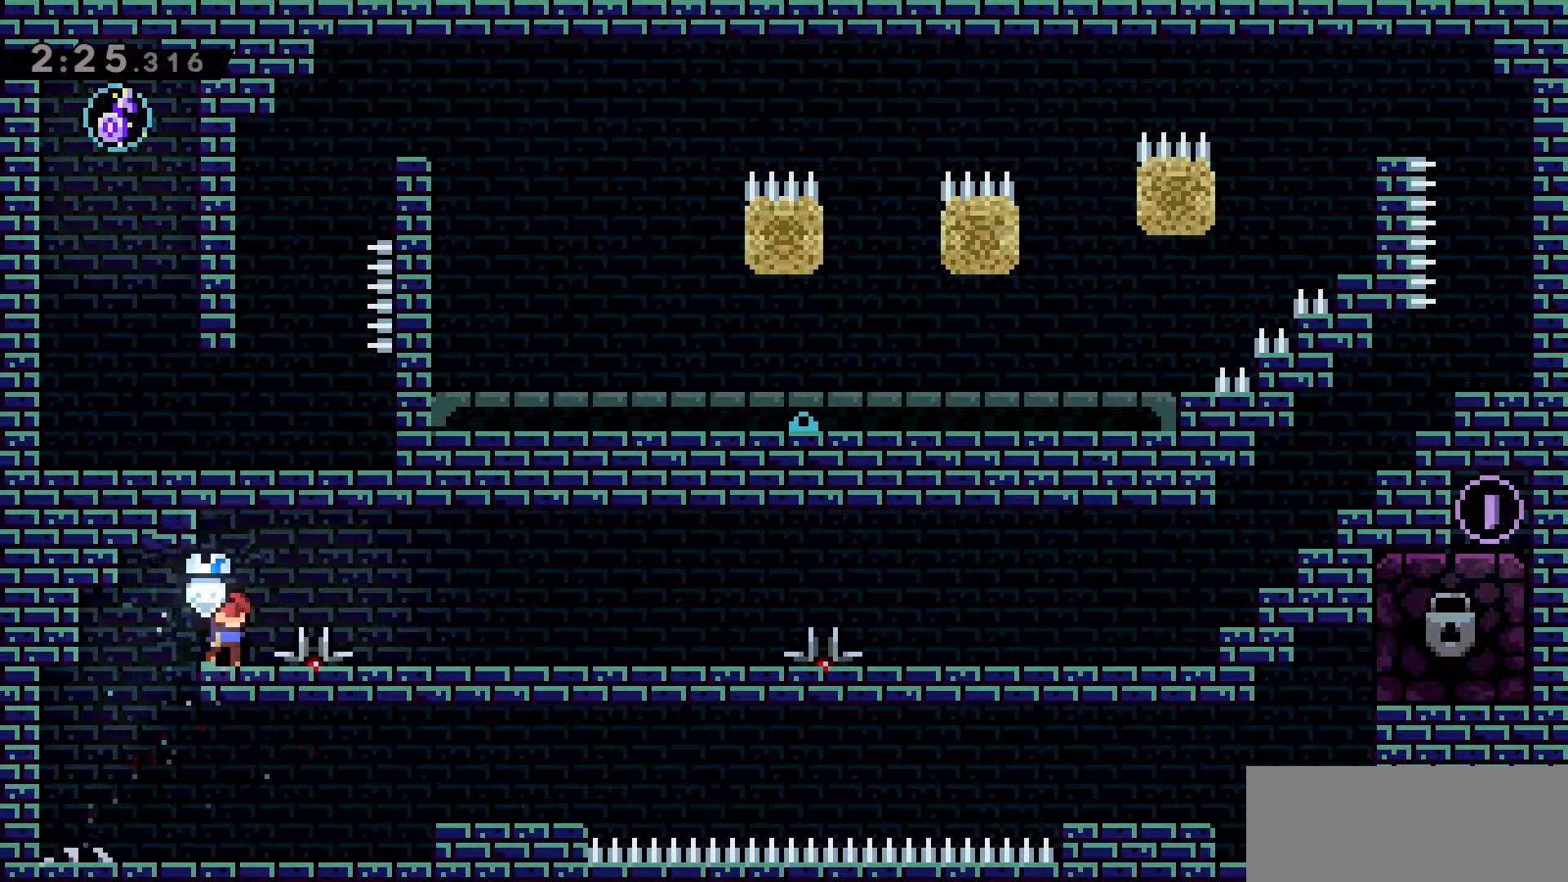
{"keys": [], "events": []}
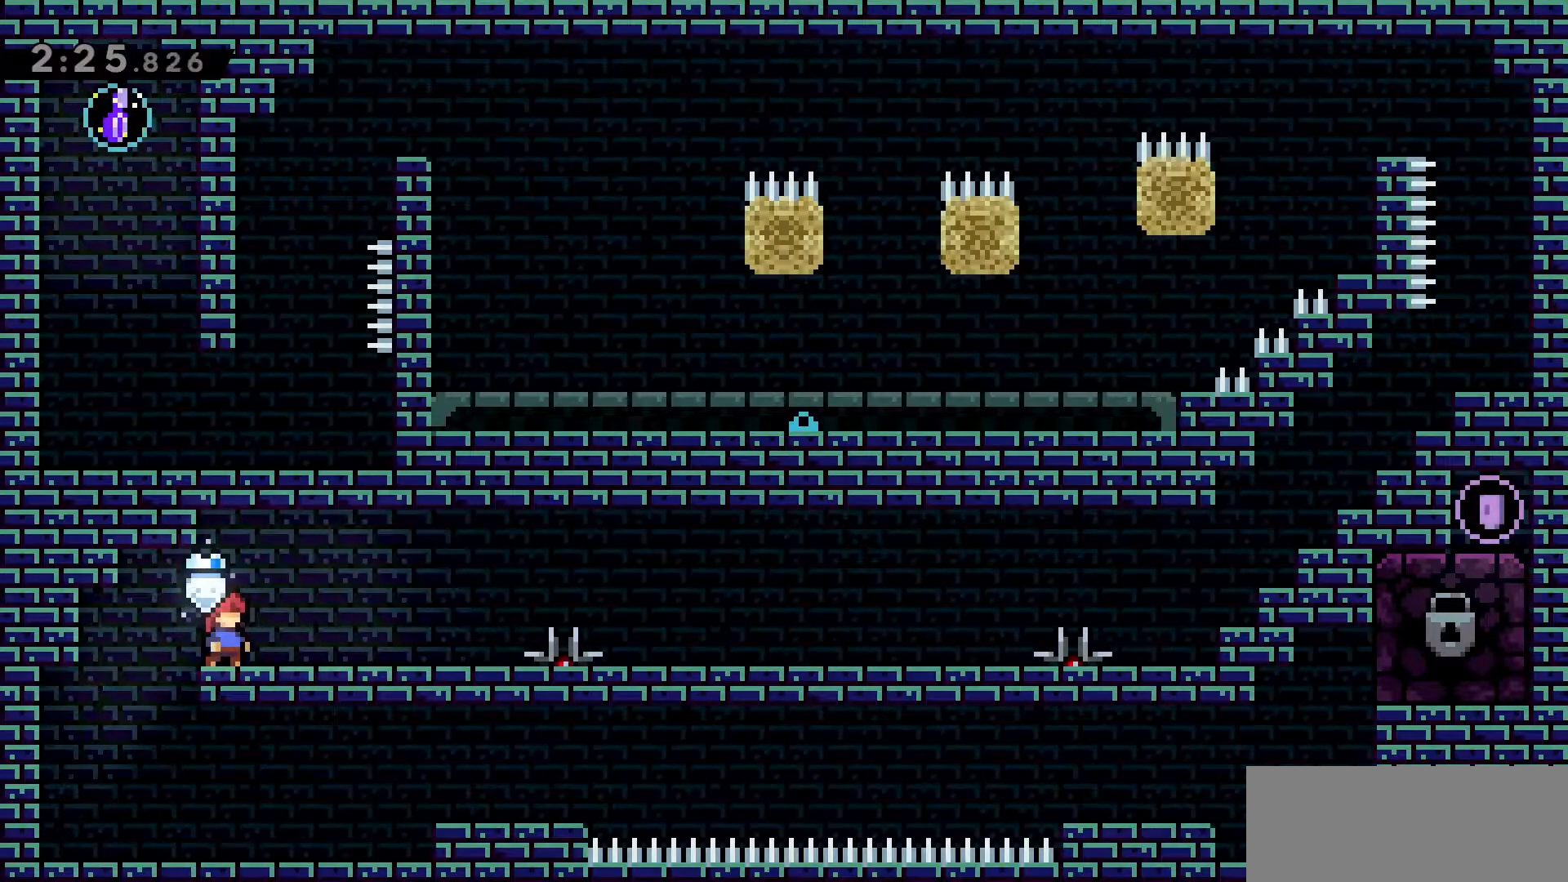
{"keys": ["d", "jump2"], "events": [[233, "d", "down"], [466, "jump2", "down"]]}
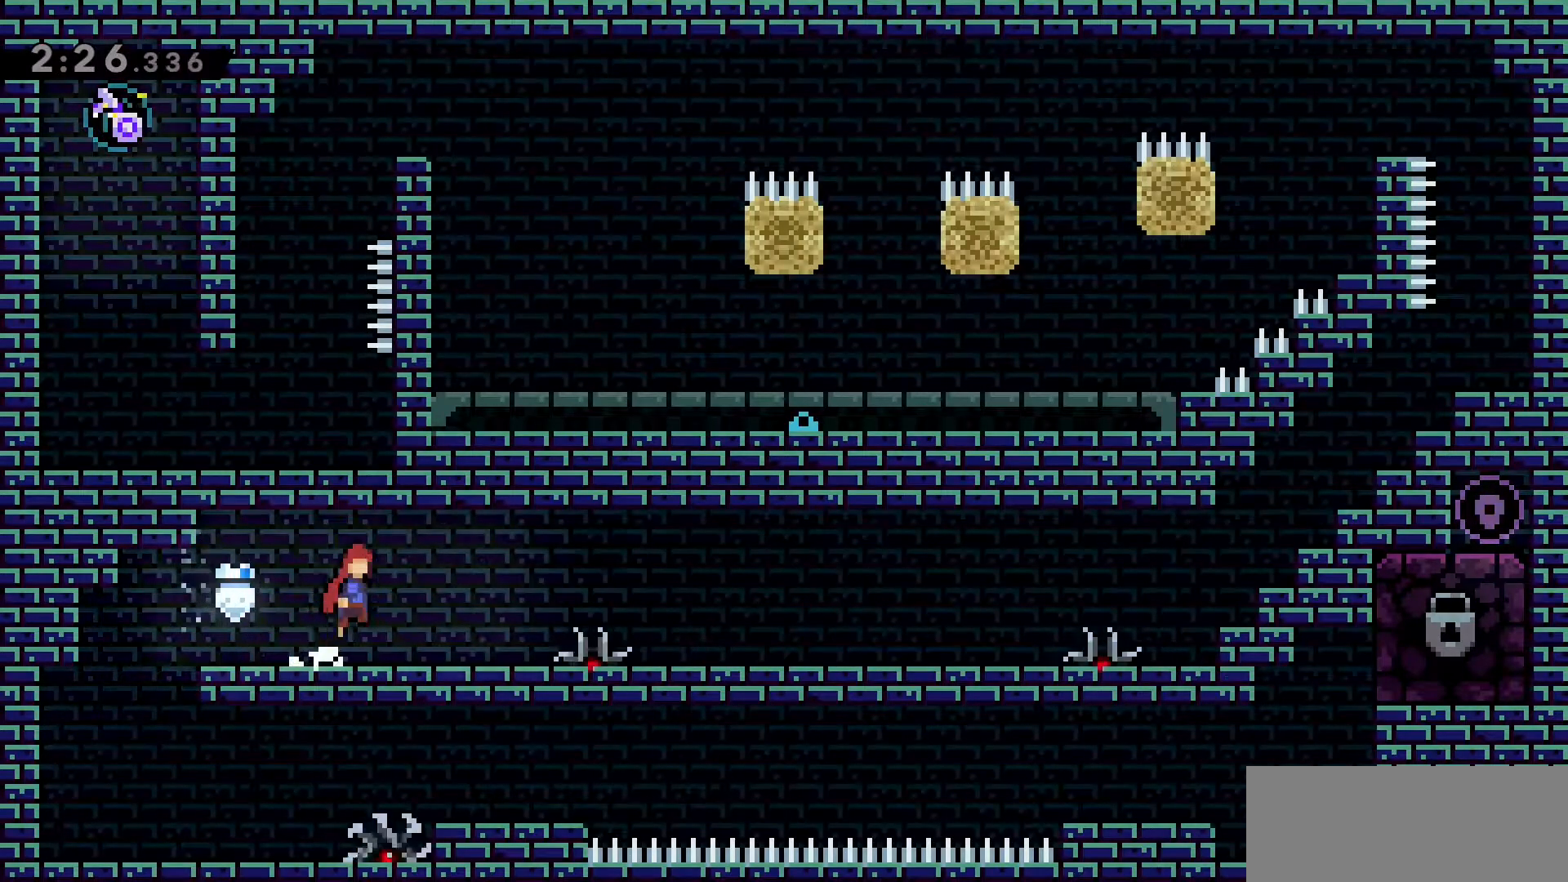
{"keys": ["d"], "events": [[250, "jump2", "up"]]}
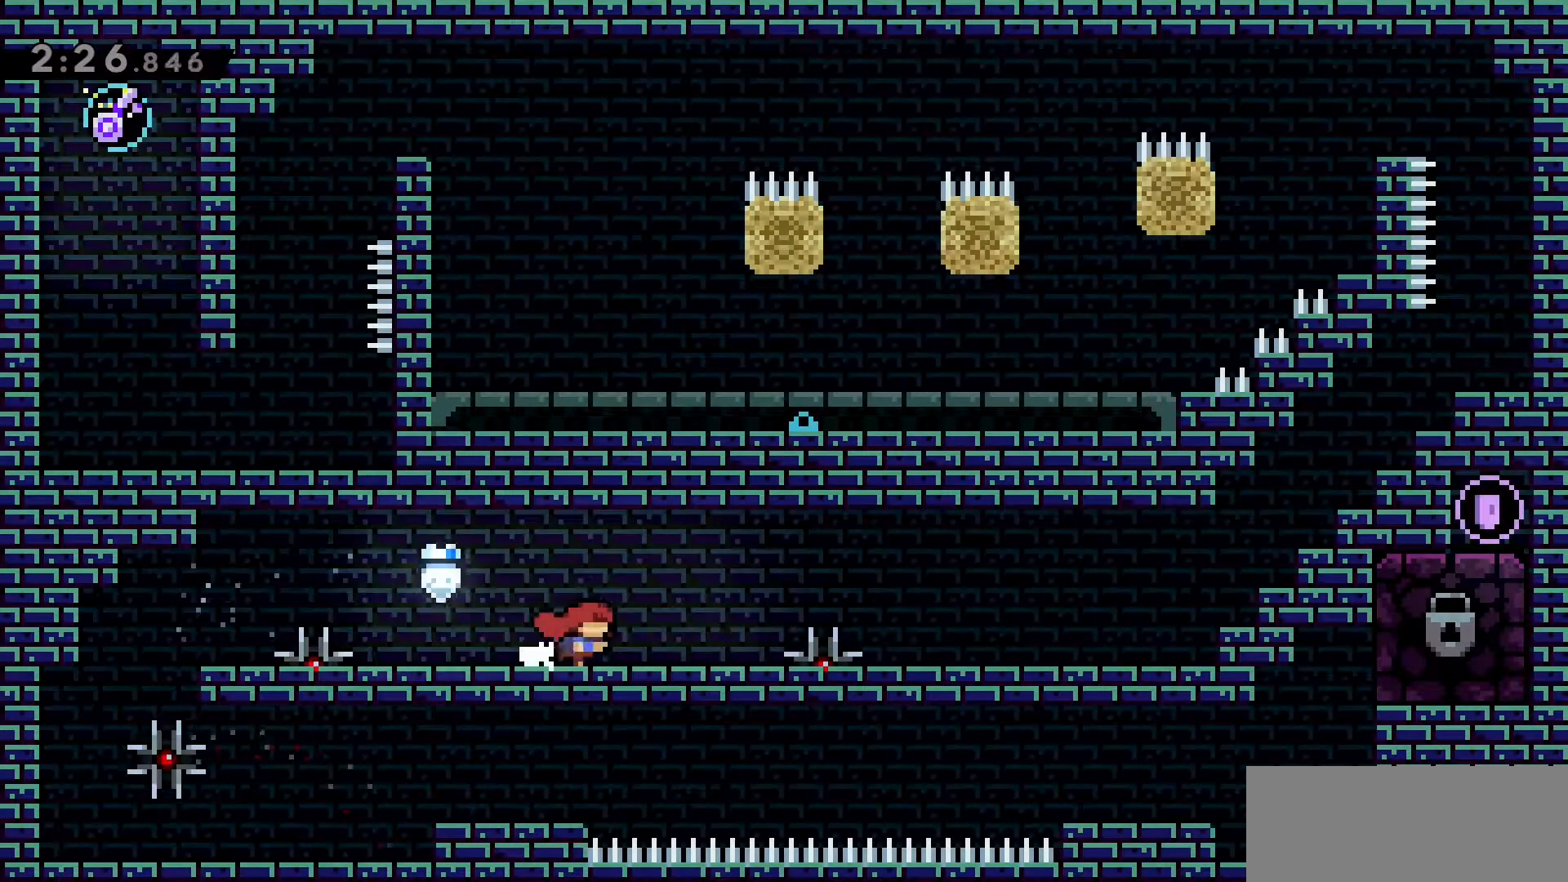
{"keys": ["d"], "events": []}